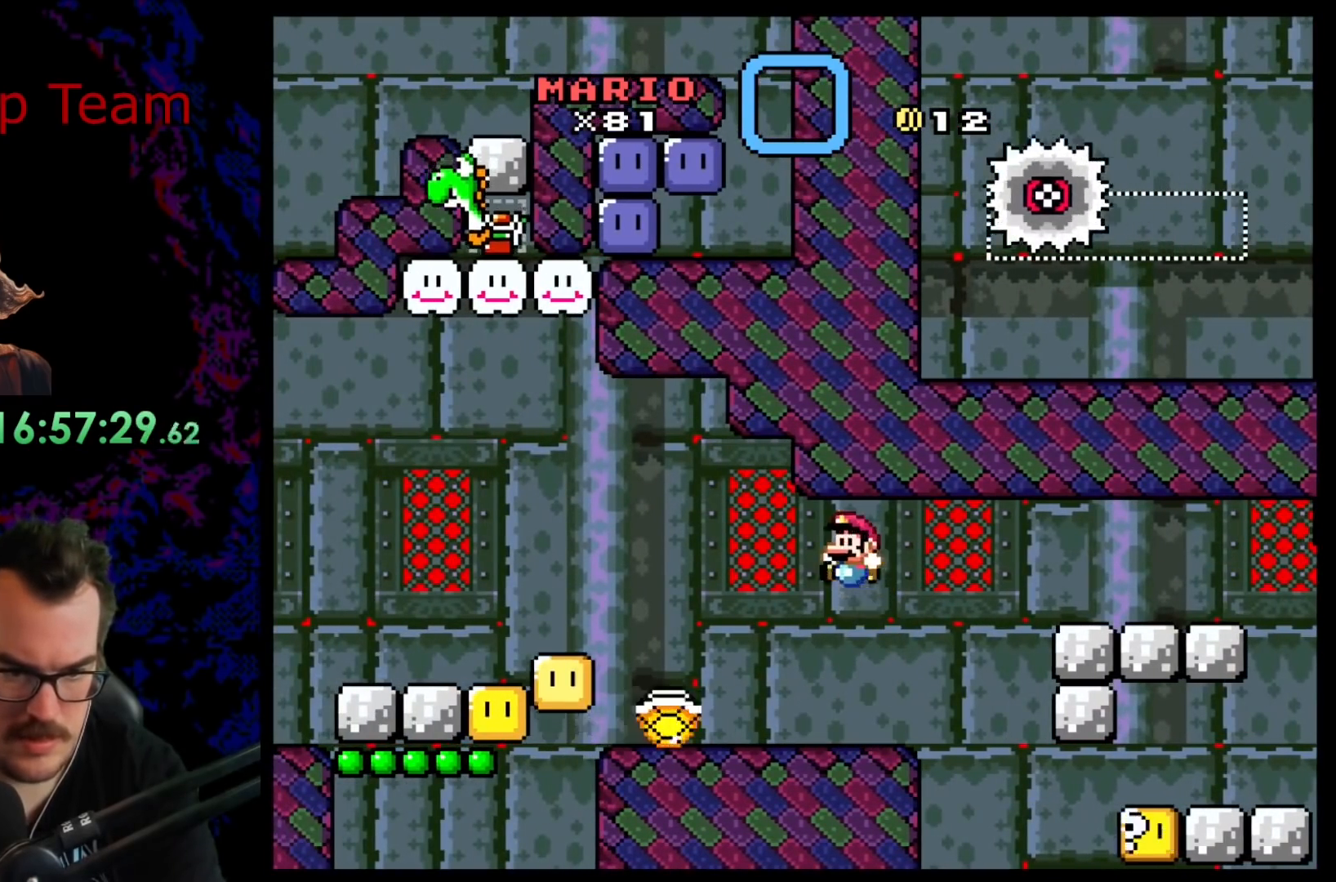
Gameplay with a controller (Nintendo layout); each line is a JSON object with the inputs held at the frame after it. "events" lists button and stick changes between this image and that frame as [ms after this image, input, new state], when the widget could be followed in between. Not read: L3 R3.
{"buttons": ["Y", "DPAD_LEFT"], "events": [[83, "DPAD_LEFT", "up"], [117, "Y", "down"], [133, "DPAD_RIGHT", "down"], [433, "DPAD_RIGHT", "up"], [483, "DPAD_LEFT", "down"]]}
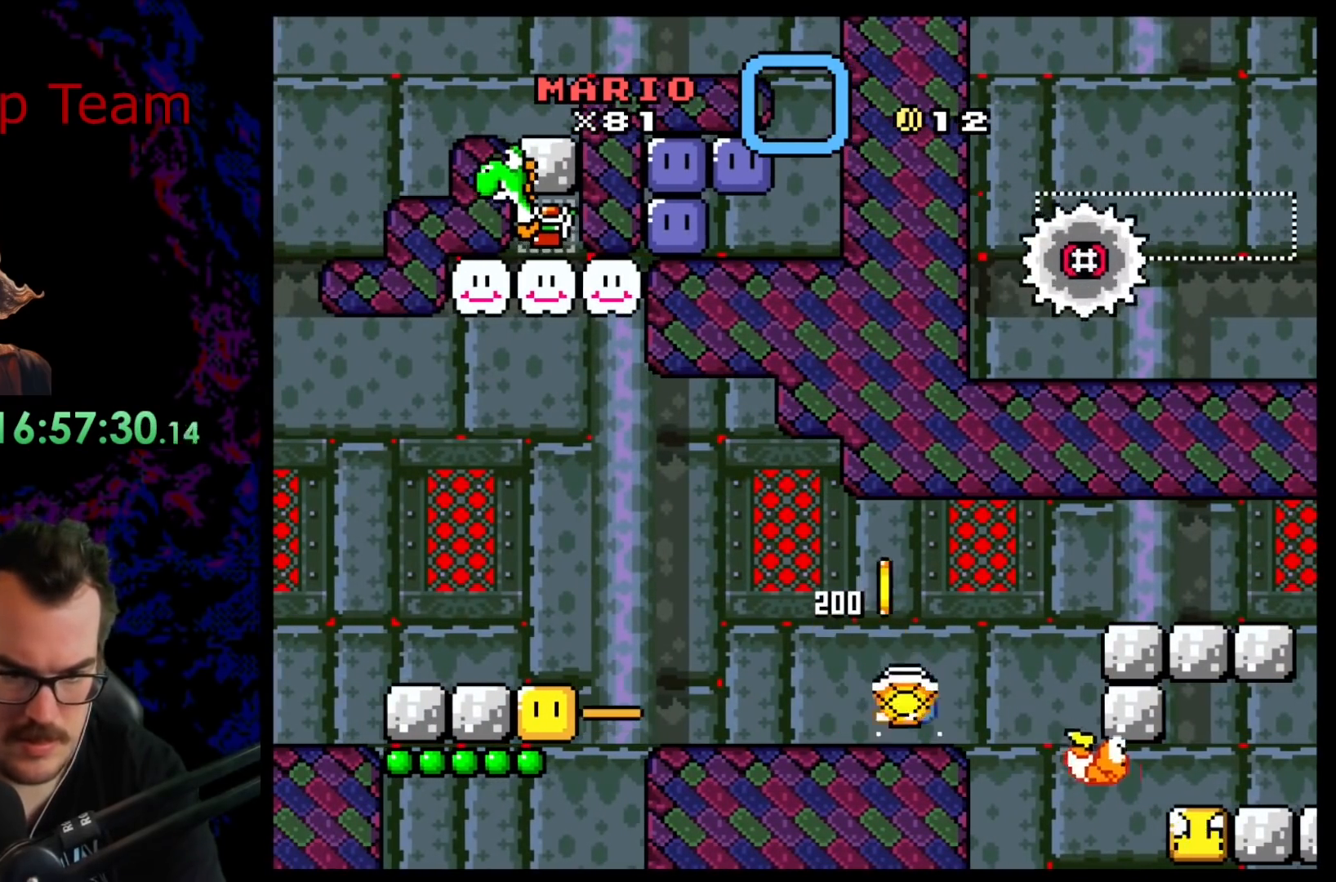
{"buttons": ["Y"], "events": [[100, "DPAD_LEFT", "up"]]}
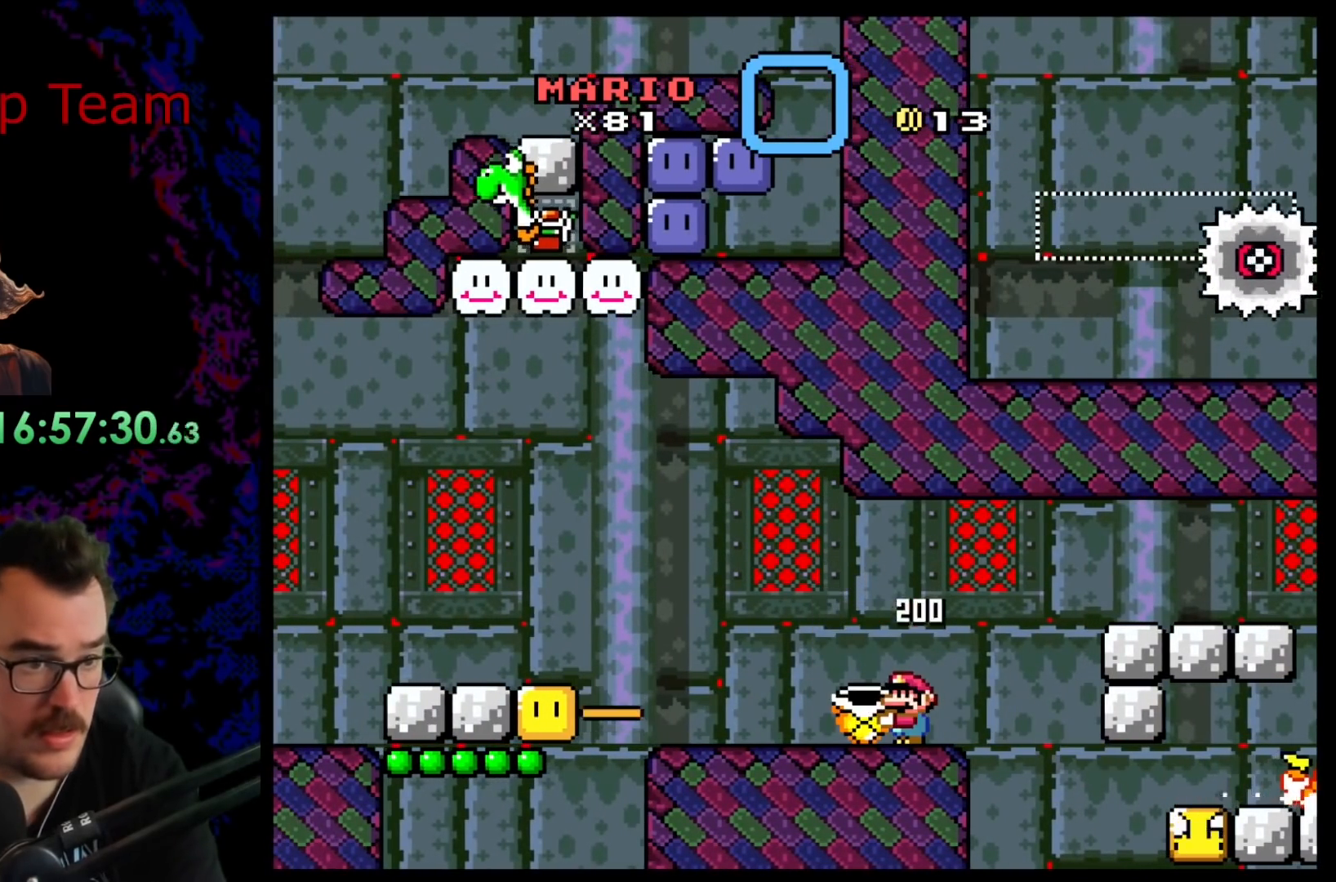
{"buttons": ["Y"], "events": []}
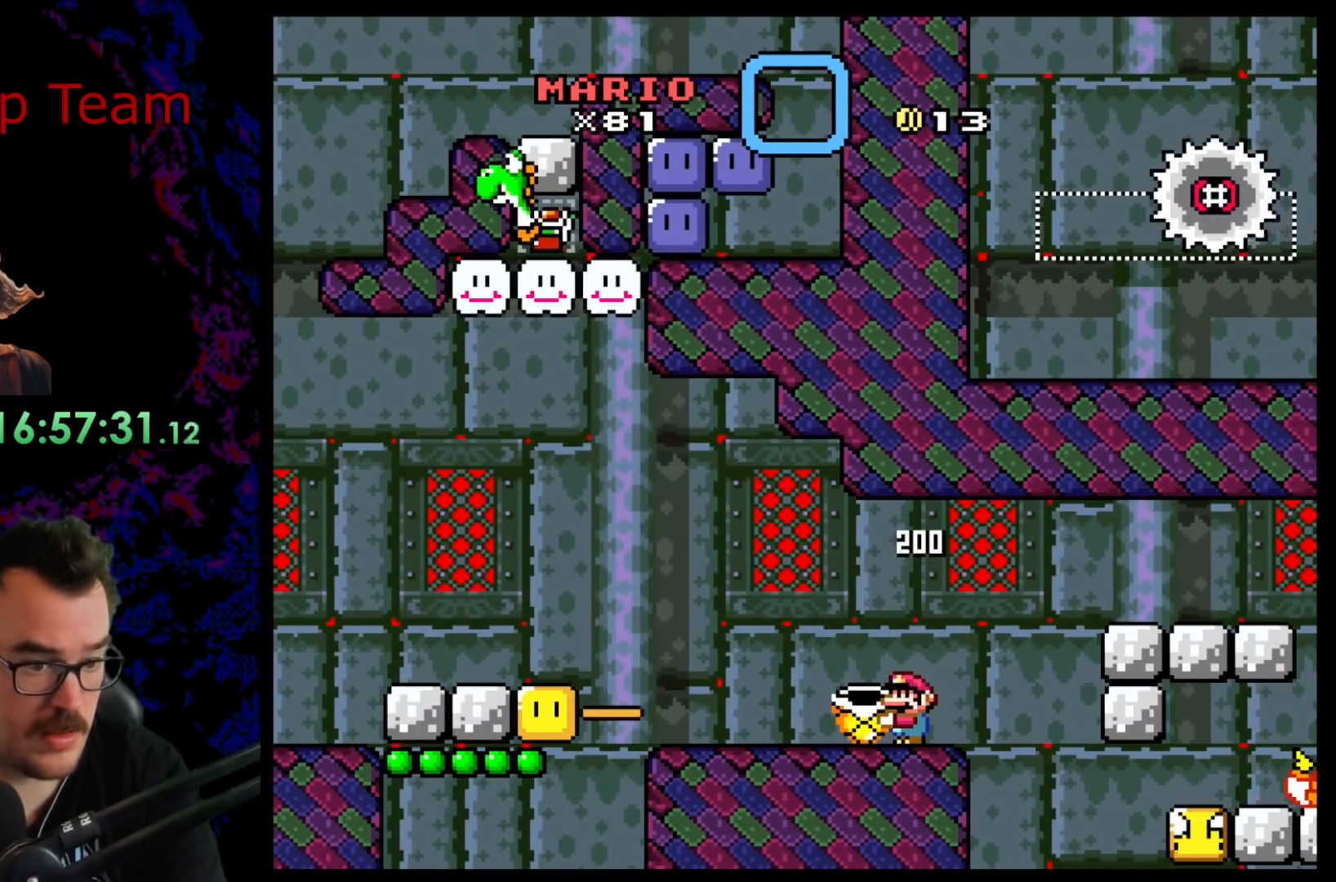
{"buttons": ["Y"], "events": [[117, "DPAD_RIGHT", "down"], [317, "DPAD_DOWN", "down"], [317, "DPAD_RIGHT", "up"], [333, "DPAD_DOWN", "up"], [333, "DPAD_LEFT", "down"], [433, "DPAD_LEFT", "up"]]}
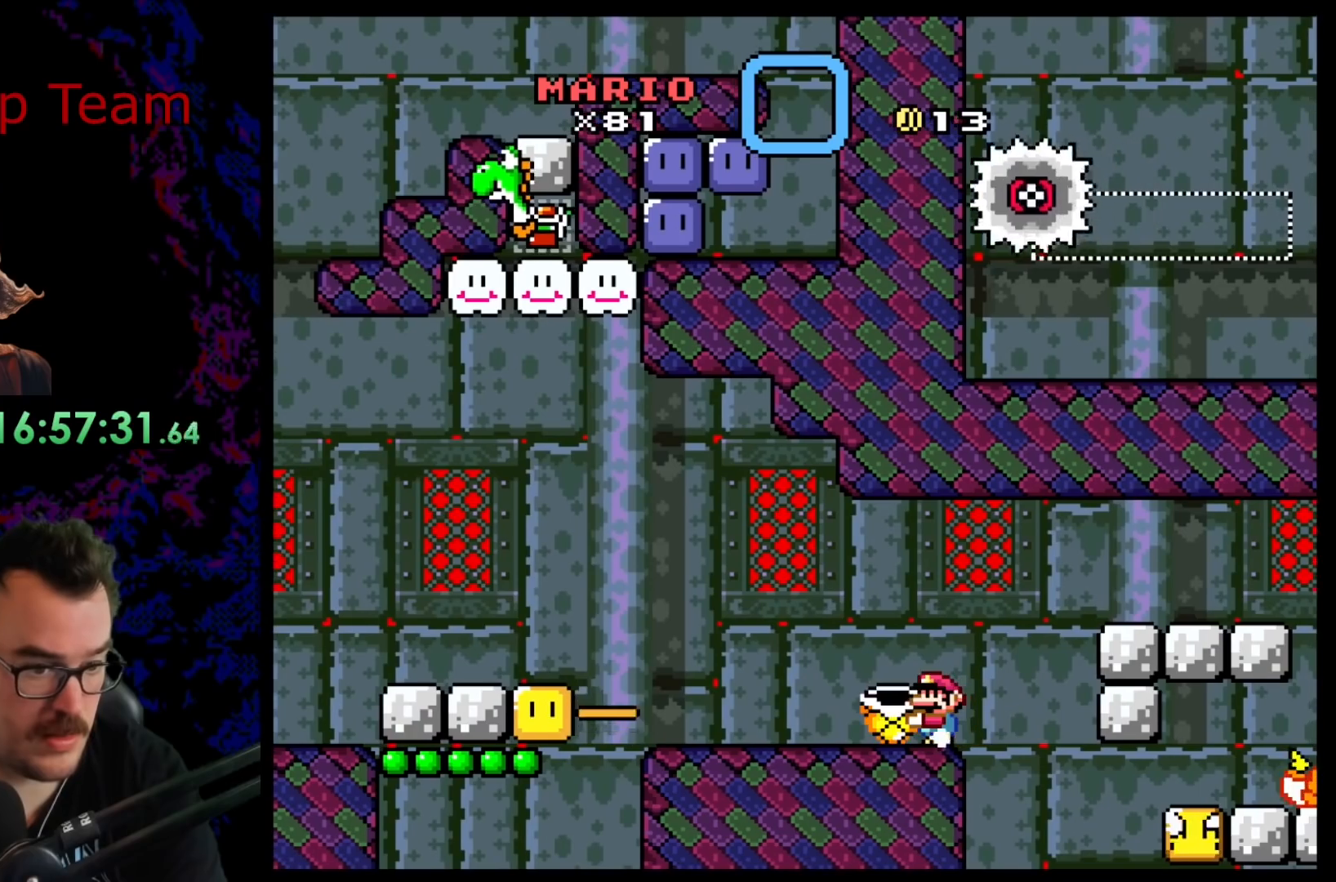
{"buttons": ["DPAD_LEFT"], "events": [[283, "DPAD_LEFT", "down"], [483, "Y", "up"]]}
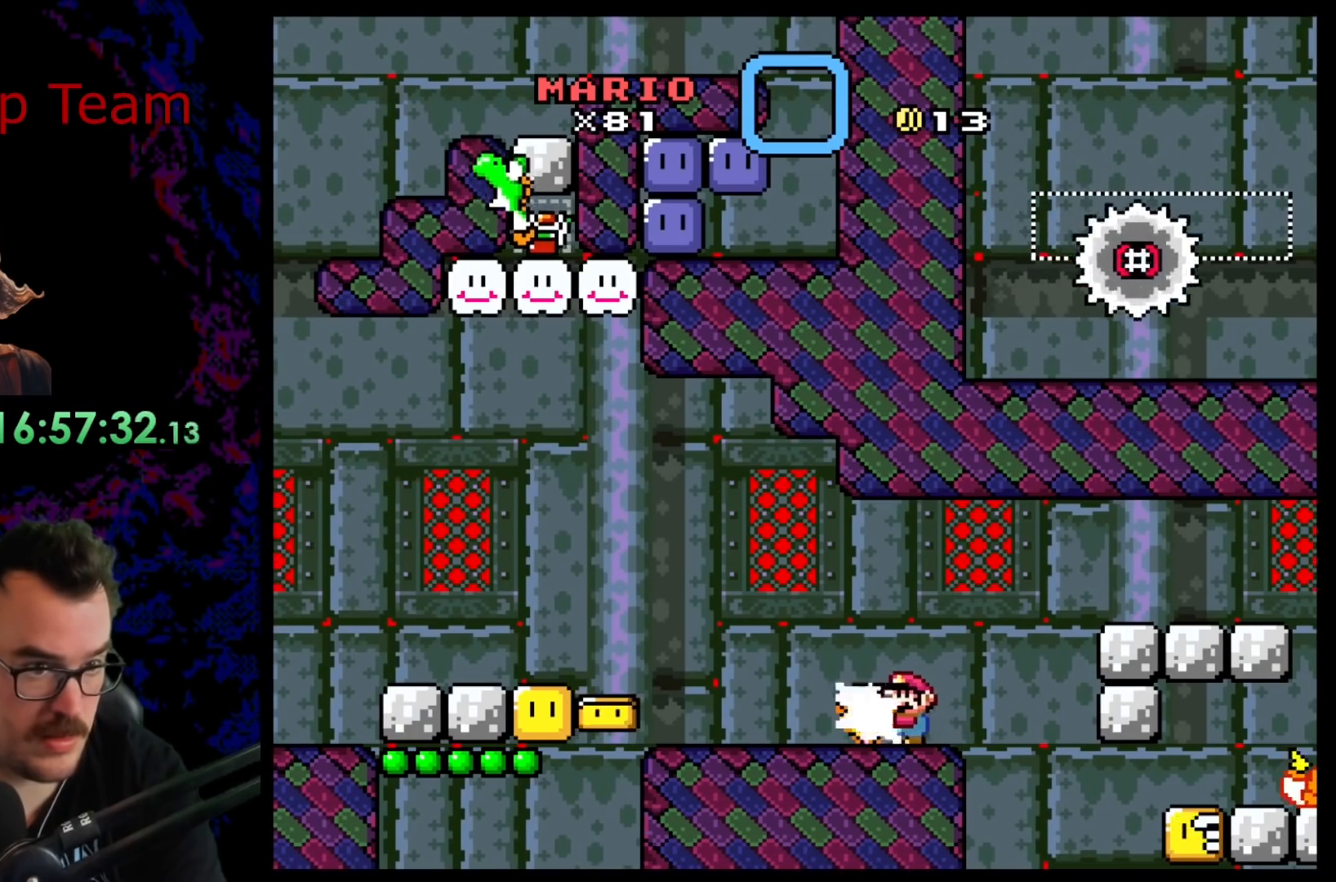
{"buttons": ["B", "Y", "DPAD_LEFT"], "events": [[50, "DPAD_LEFT", "up"], [83, "Y", "down"], [117, "DPAD_RIGHT", "down"], [267, "DPAD_LEFT", "down"], [267, "DPAD_RIGHT", "up"], [400, "B", "down"]]}
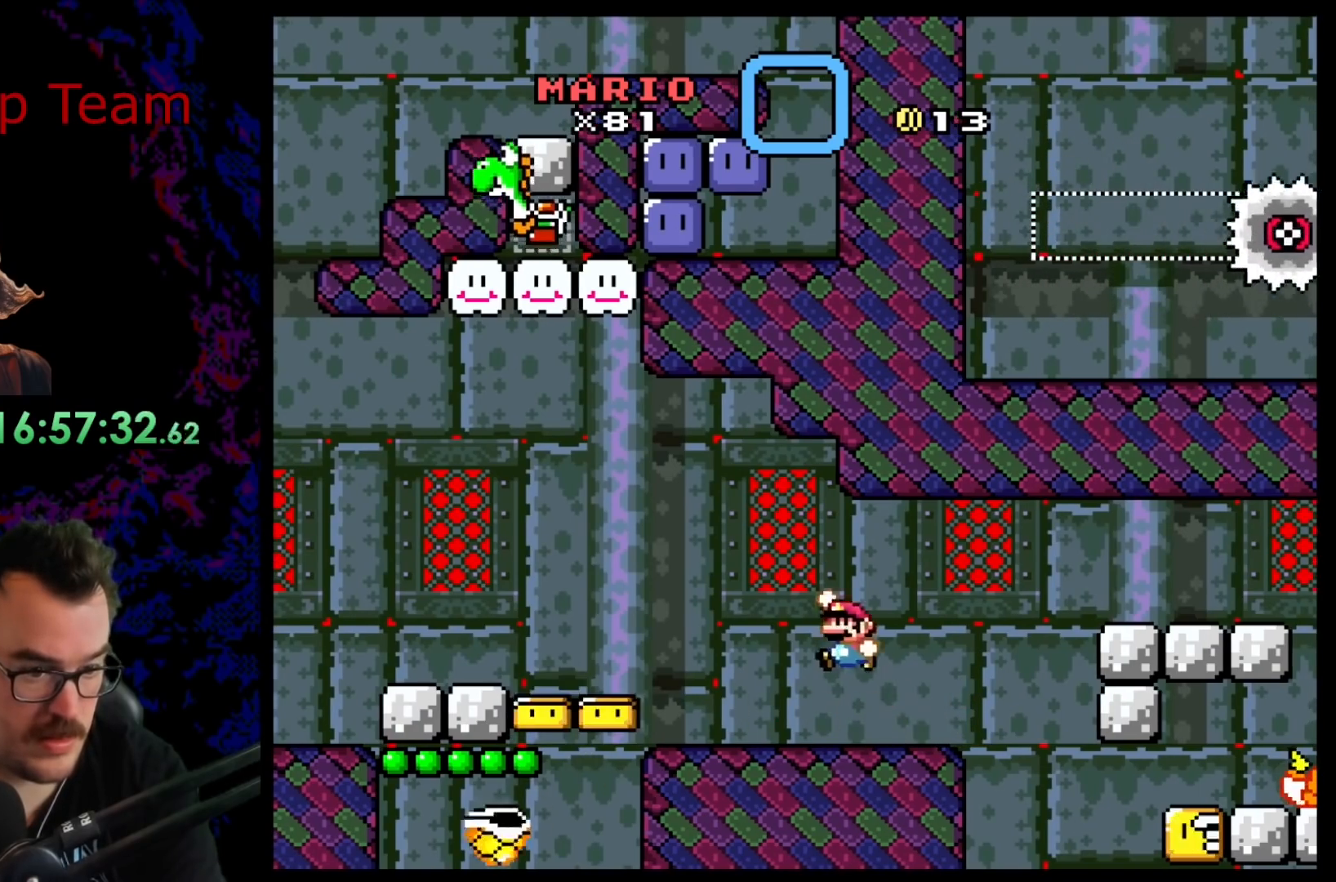
{"buttons": ["Y"], "events": [[33, "B", "up"], [100, "B", "down"], [483, "B", "up"], [500, "DPAD_LEFT", "up"]]}
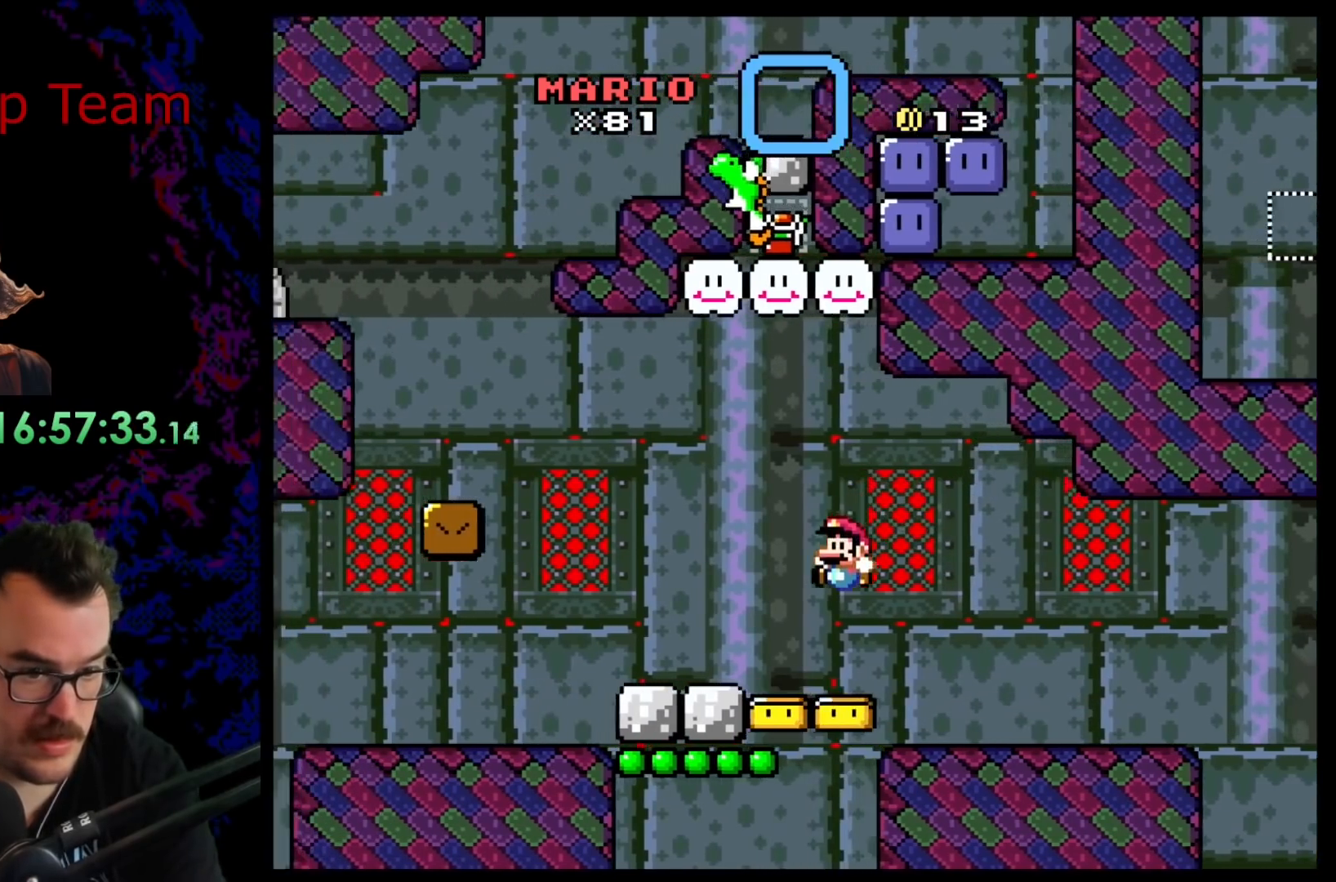
{"buttons": ["B", "Y"], "events": [[17, "DPAD_RIGHT", "down"], [117, "DPAD_RIGHT", "up"], [283, "B", "down"]]}
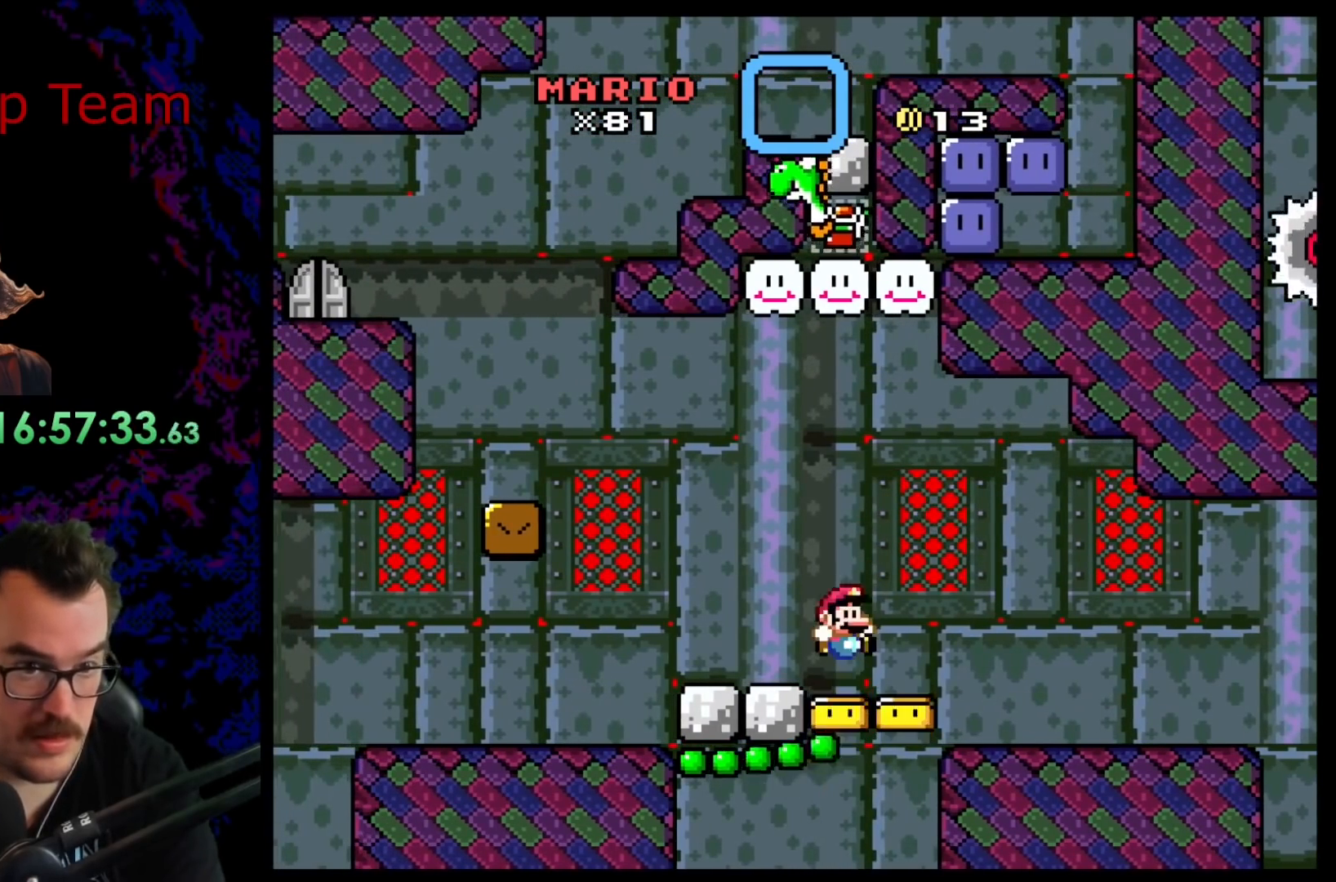
{"buttons": ["B", "Y"], "events": [[267, "DPAD_LEFT", "down"], [367, "DPAD_LEFT", "up"]]}
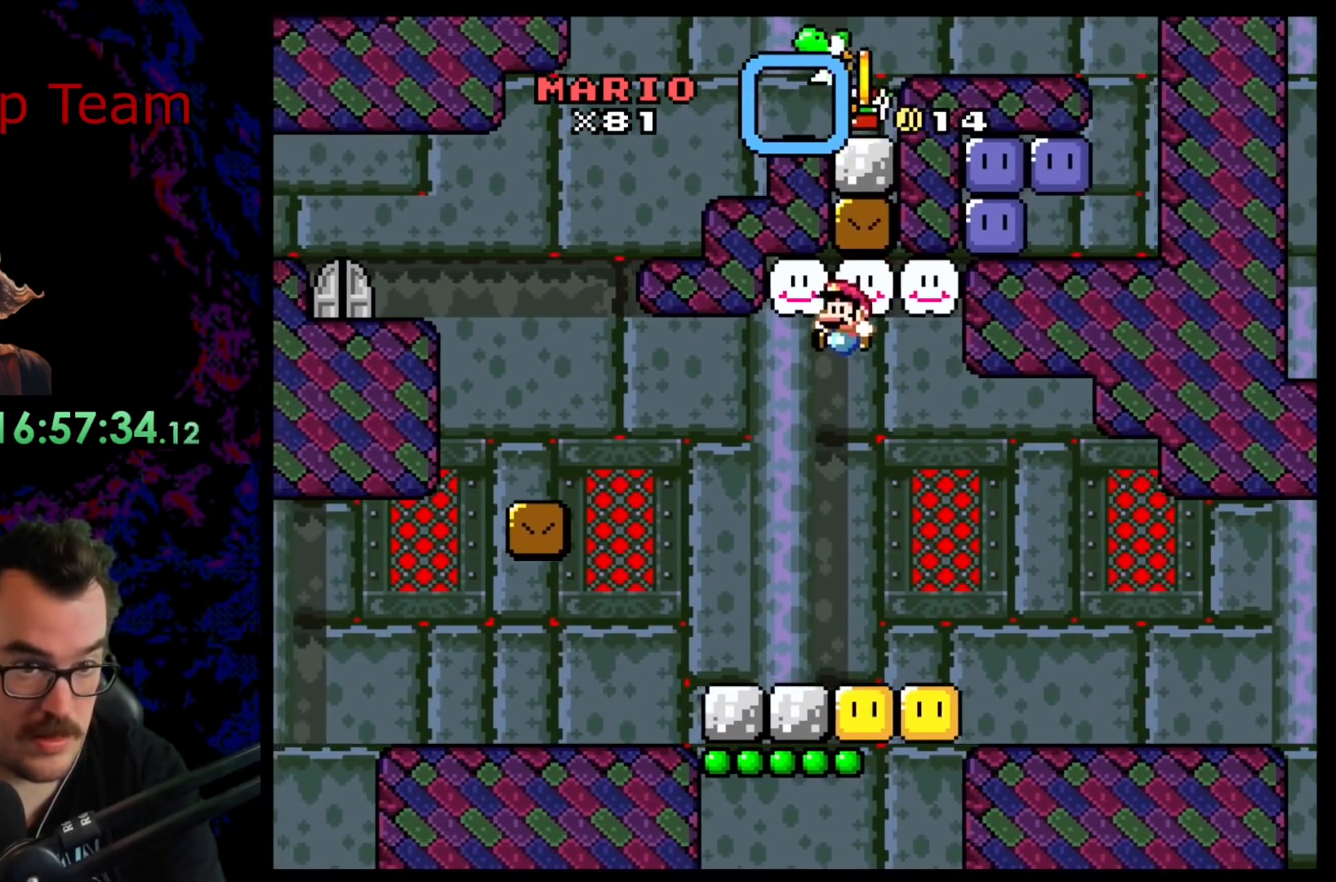
{"buttons": ["B", "Y", "DPAD_LEFT"], "events": [[33, "B", "up"], [33, "DPAD_LEFT", "down"], [300, "DPAD_LEFT", "up"], [300, "DPAD_RIGHT", "down"], [400, "B", "down"], [433, "DPAD_DOWN", "down"], [433, "DPAD_RIGHT", "up"], [450, "DPAD_DOWN", "up"], [450, "DPAD_LEFT", "down"]]}
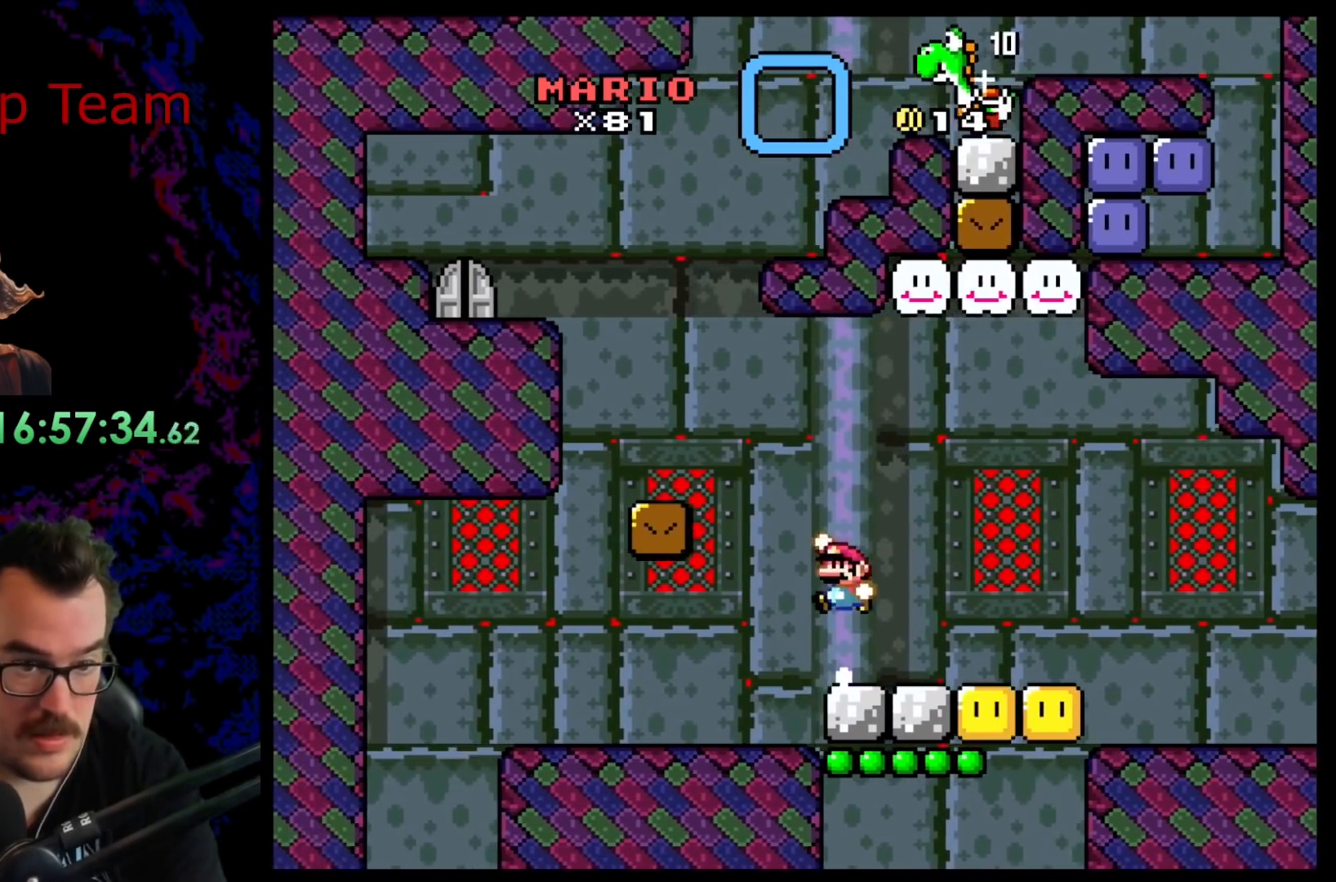
{"buttons": ["Y", "DPAD_RIGHT"], "events": [[233, "B", "up"], [350, "DPAD_LEFT", "up"], [483, "DPAD_RIGHT", "down"]]}
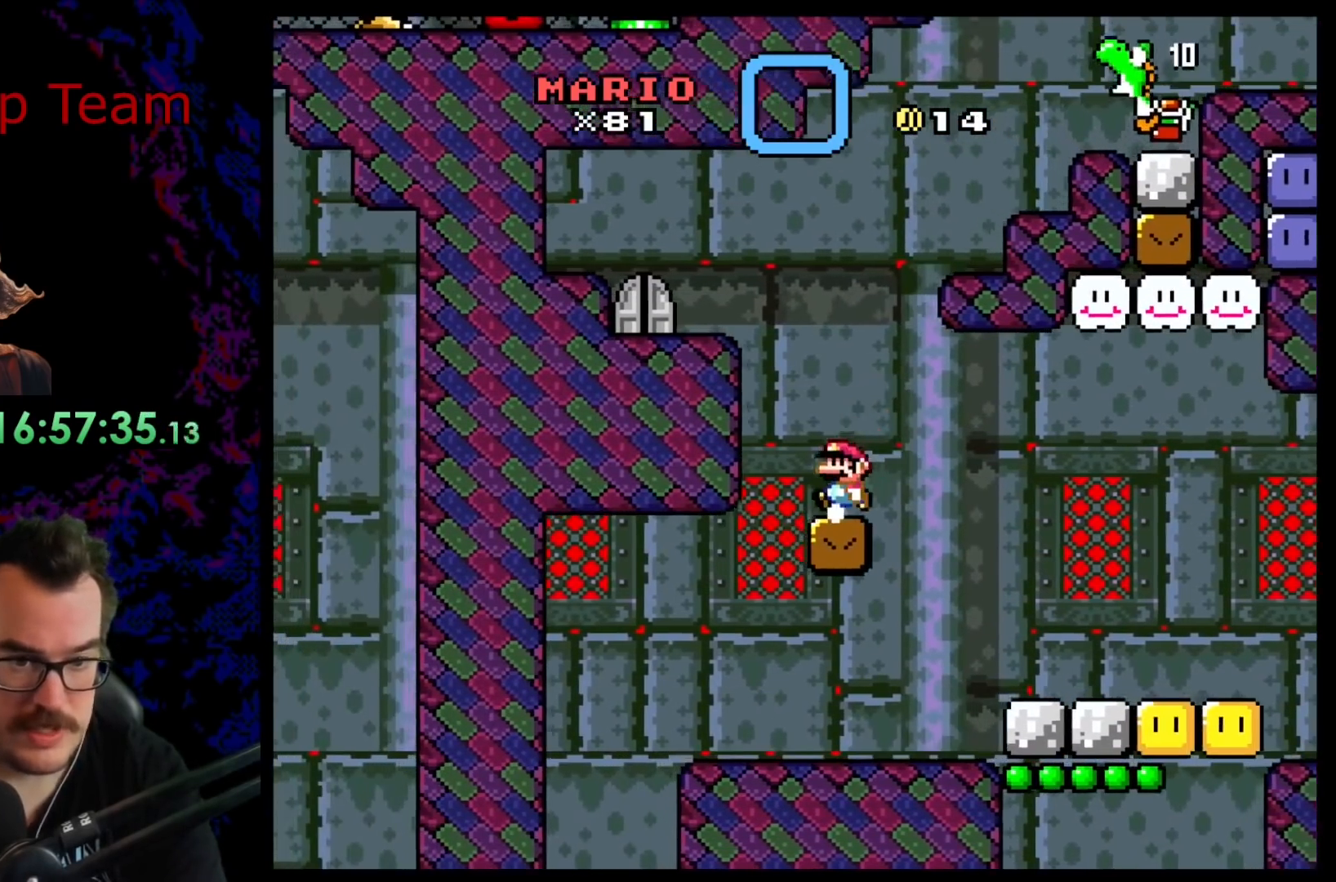
{"buttons": ["Y", "DPAD_RIGHT"], "events": [[17, "B", "down"], [417, "B", "up"]]}
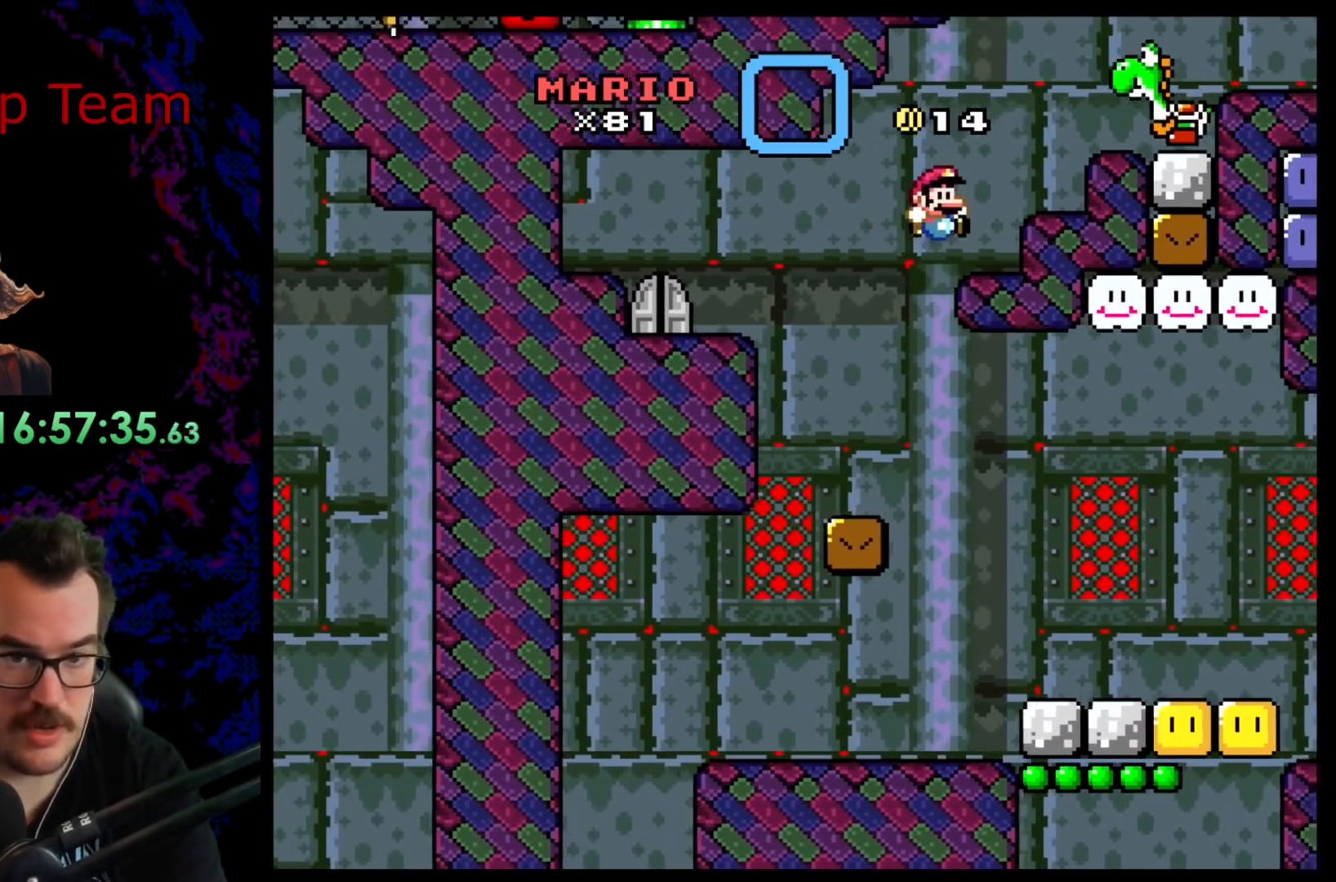
{"buttons": ["B", "Y", "DPAD_RIGHT"], "events": [[17, "DPAD_RIGHT", "up"], [200, "B", "down"], [200, "DPAD_RIGHT", "down"]]}
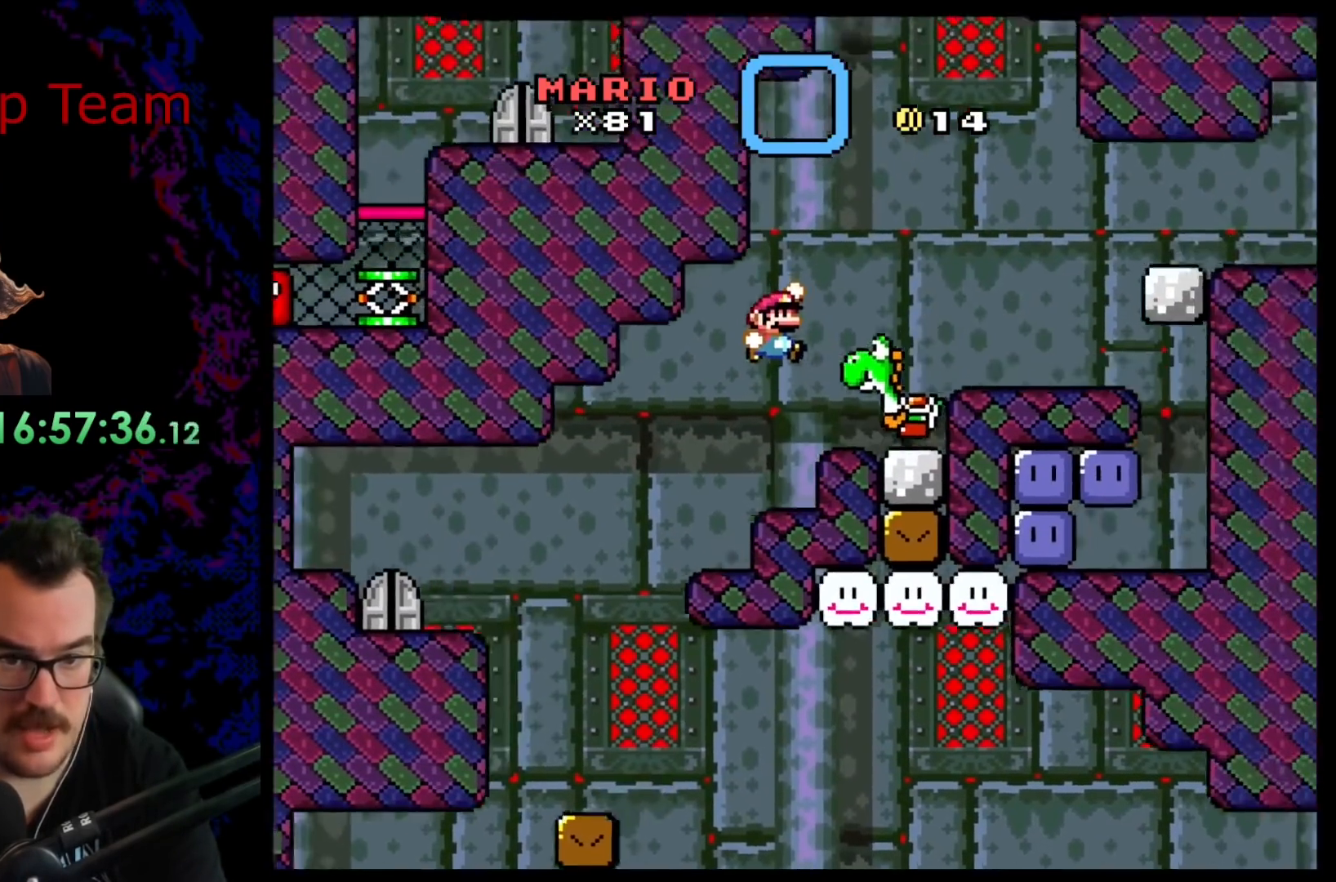
{"buttons": ["Y"], "events": [[17, "B", "up"], [133, "DPAD_RIGHT", "up"]]}
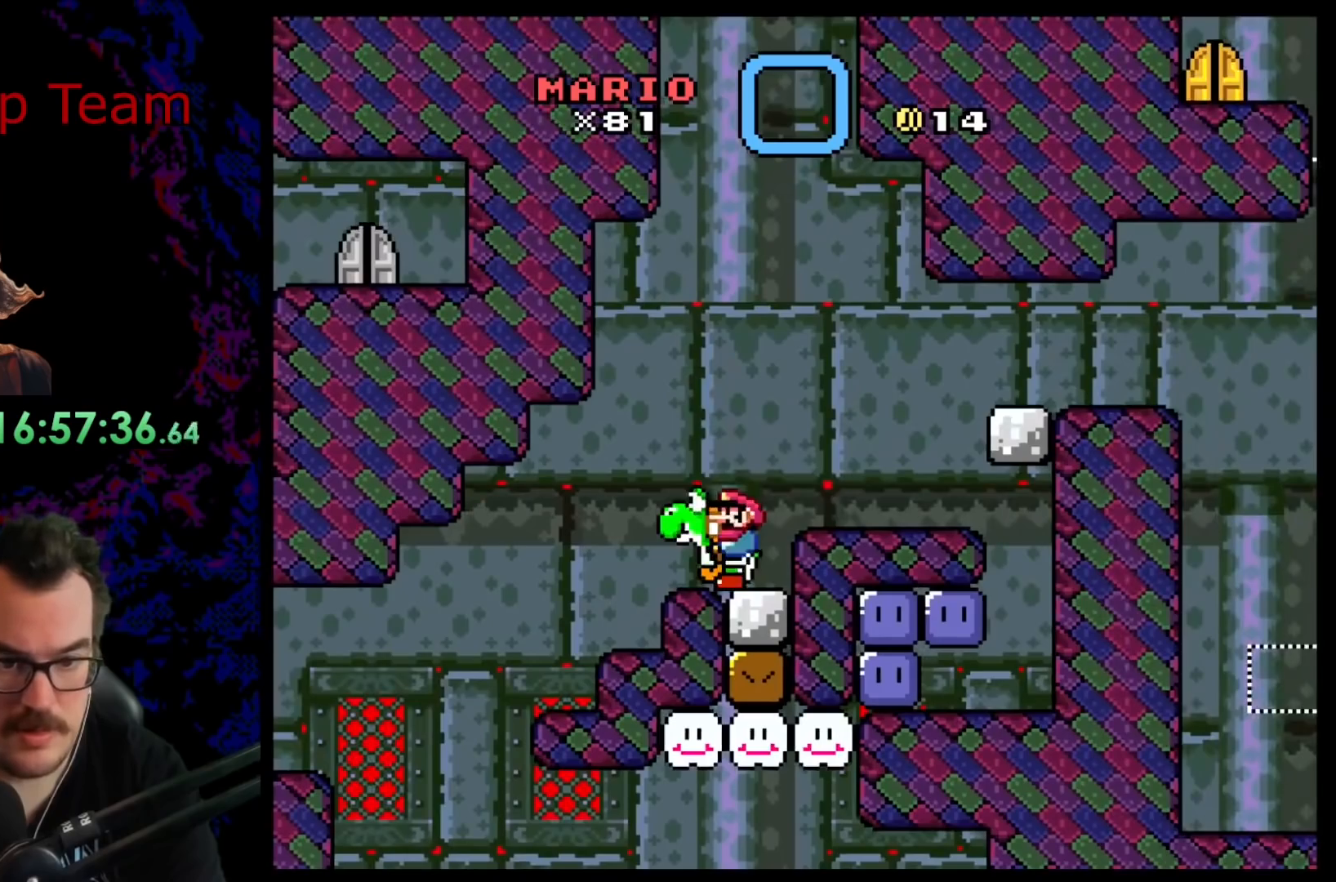
{"buttons": ["Y"], "events": [[133, "DPAD_RIGHT", "down"], [200, "B", "down"], [267, "B", "up"], [400, "DPAD_RIGHT", "up"]]}
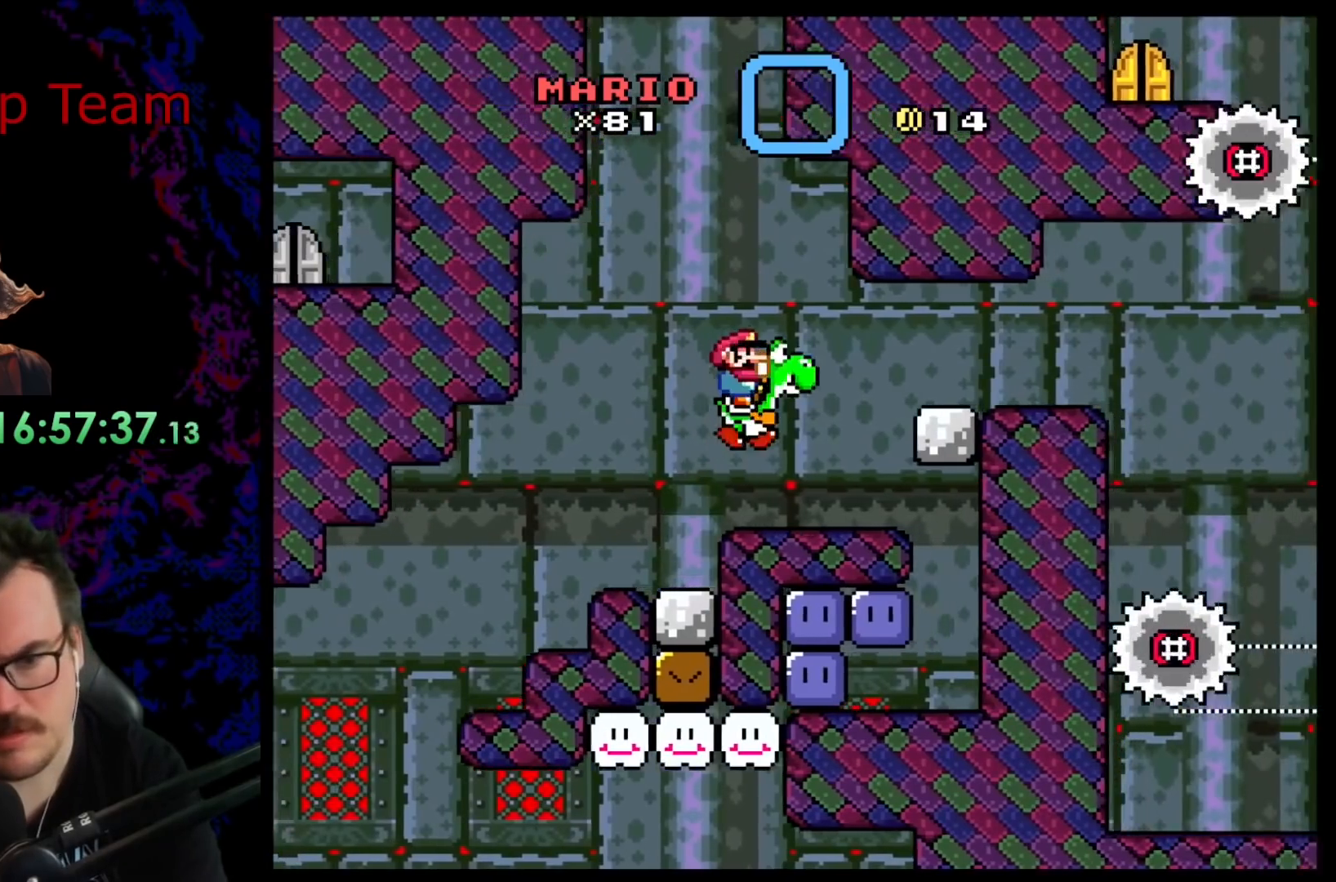
{"buttons": ["B", "Y", "DPAD_DOWN", "DPAD_RIGHT"], "events": [[83, "DPAD_RIGHT", "down"], [167, "B", "down"], [500, "DPAD_DOWN", "down"]]}
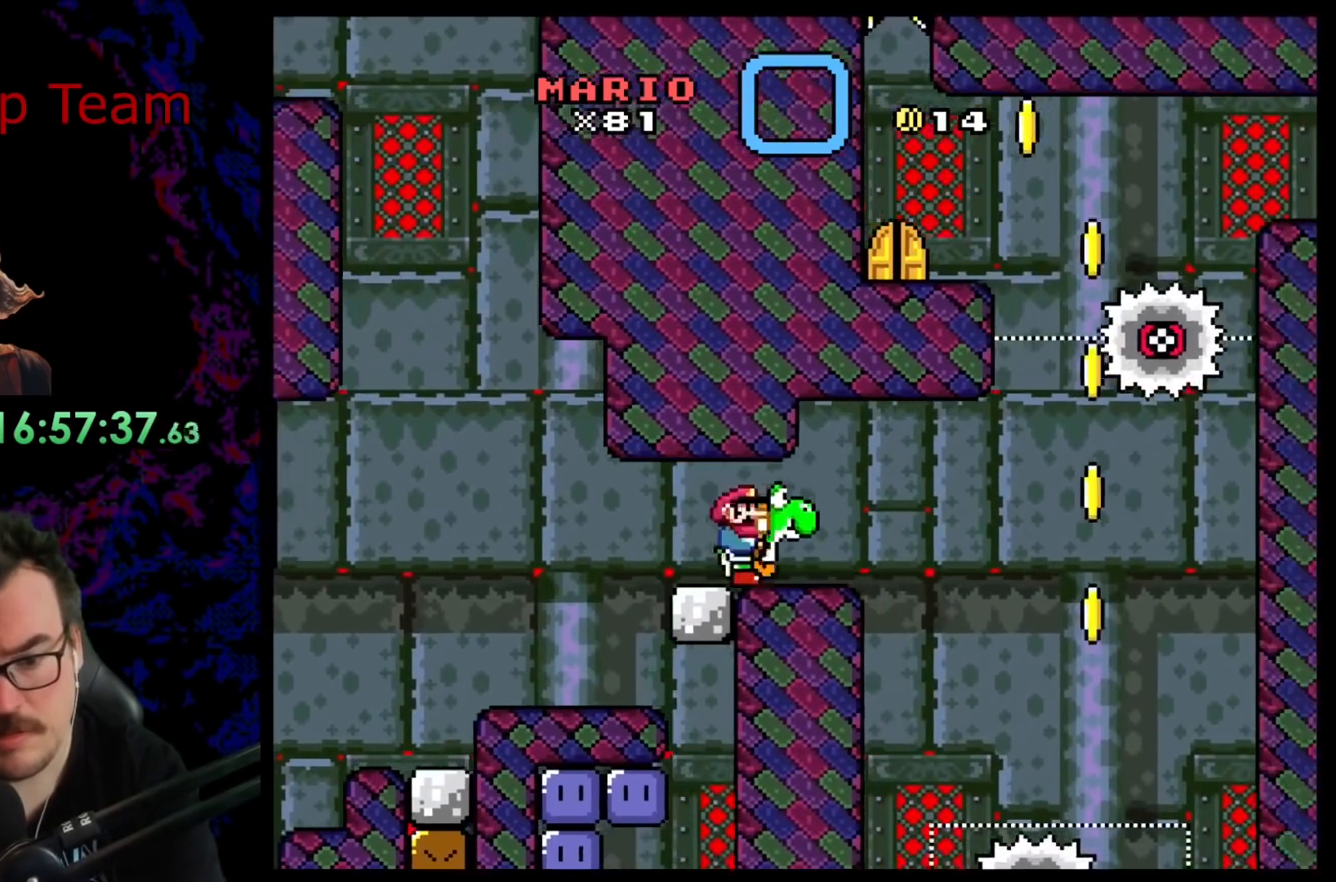
{"buttons": ["B", "Y"], "events": [[17, "DPAD_DOWN", "up"], [17, "DPAD_LEFT", "down"], [17, "DPAD_RIGHT", "up"], [133, "DPAD_LEFT", "up"]]}
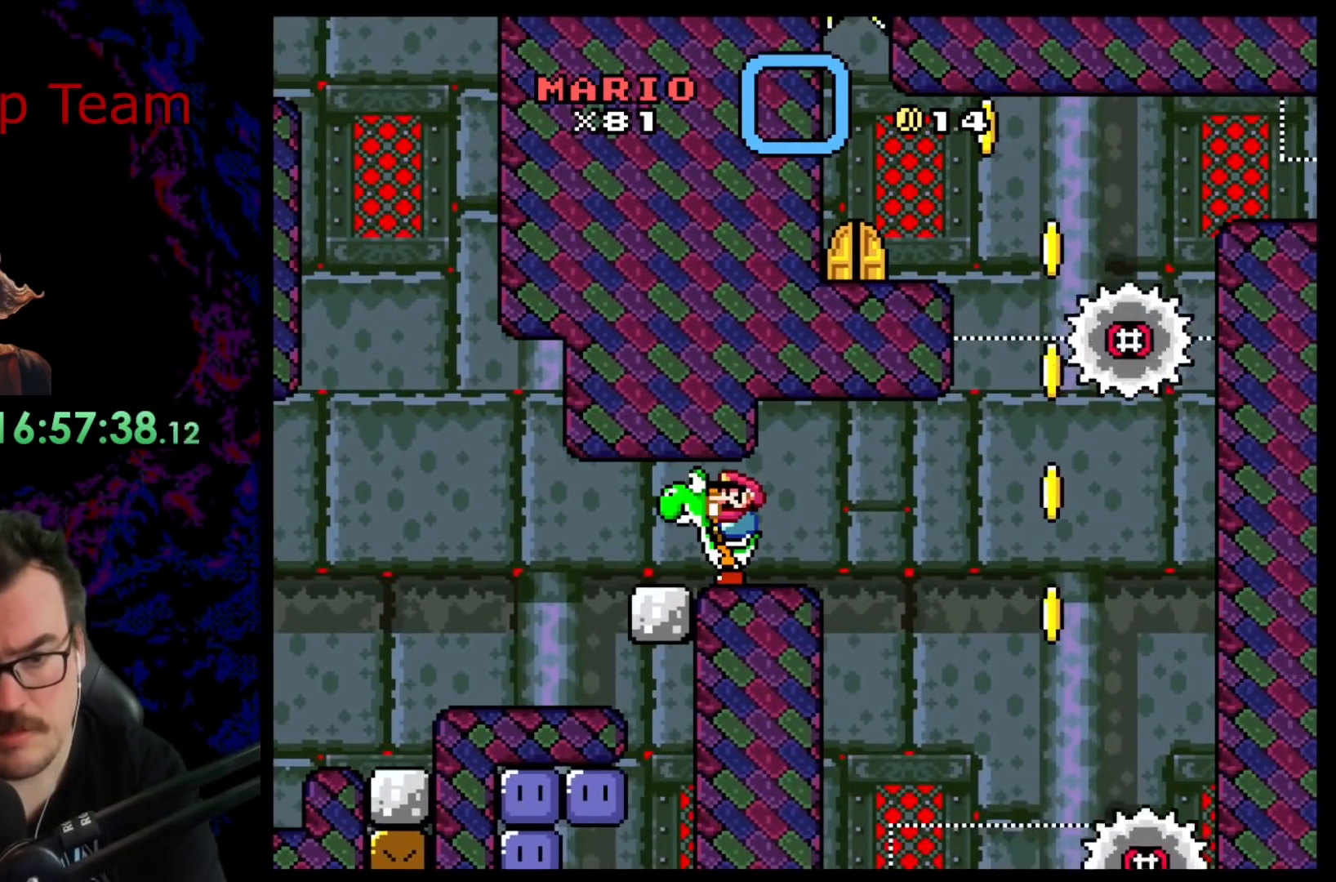
{"buttons": ["B", "Y"], "events": []}
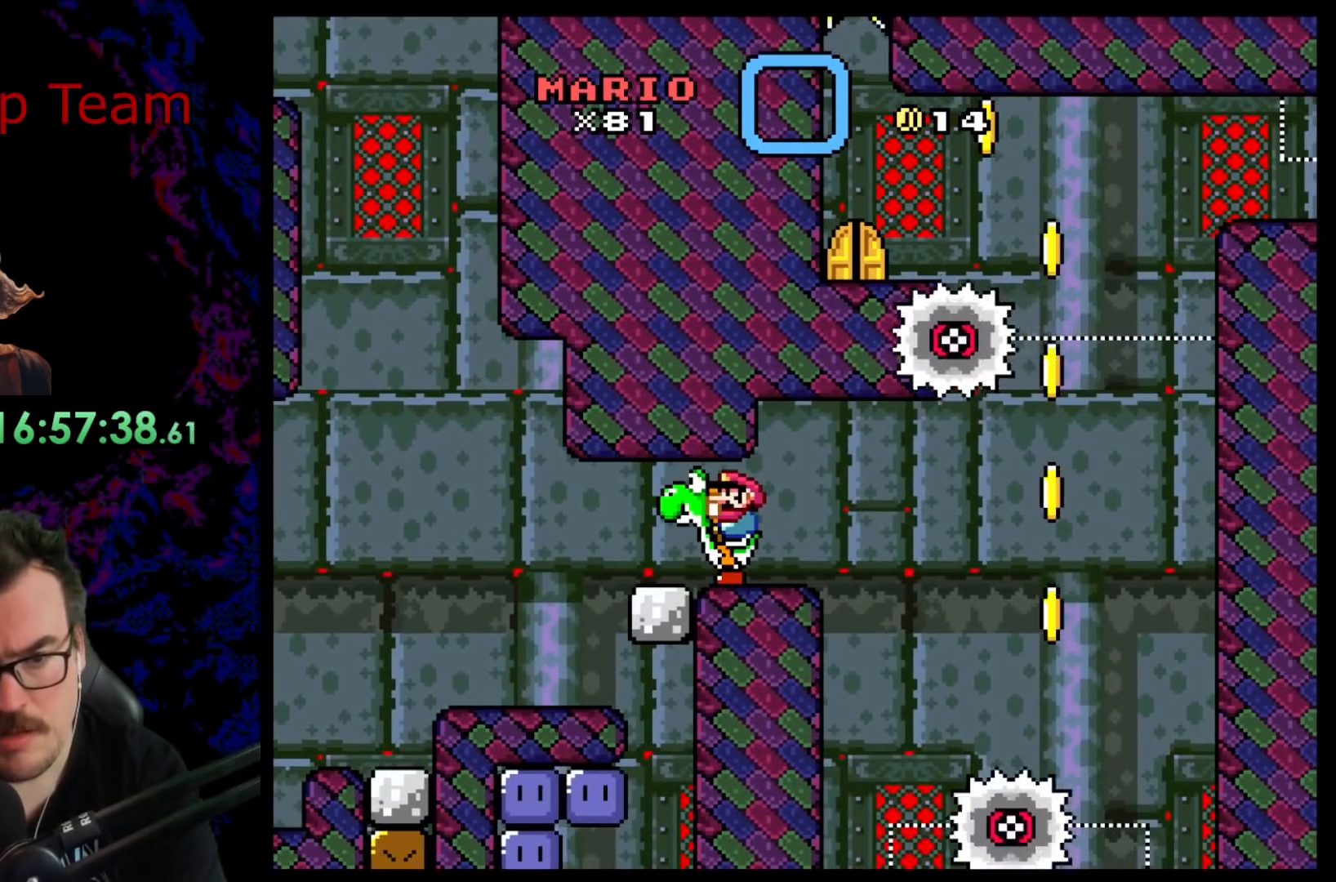
{"buttons": ["B", "Y"], "events": []}
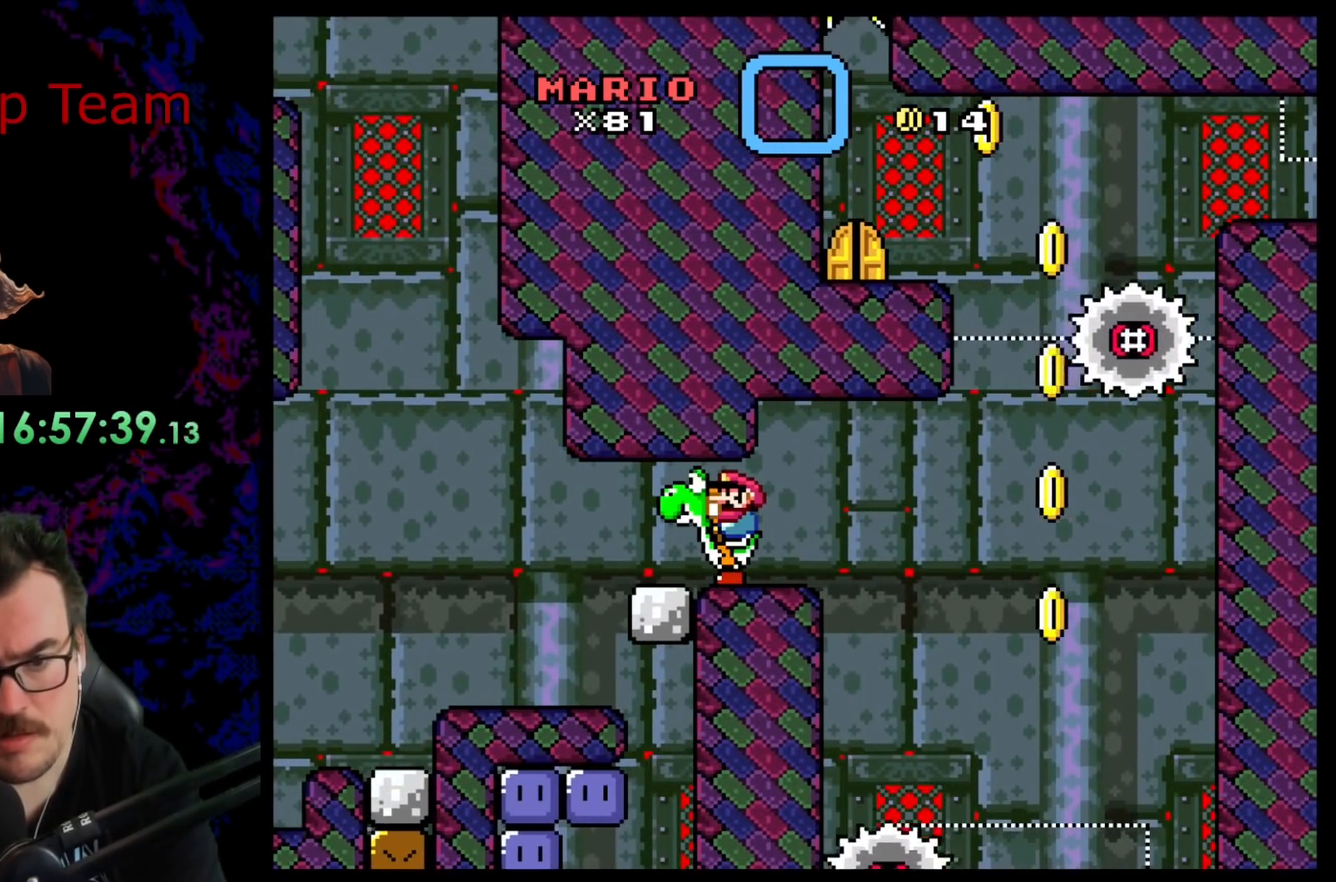
{"buttons": ["B", "Y"], "events": []}
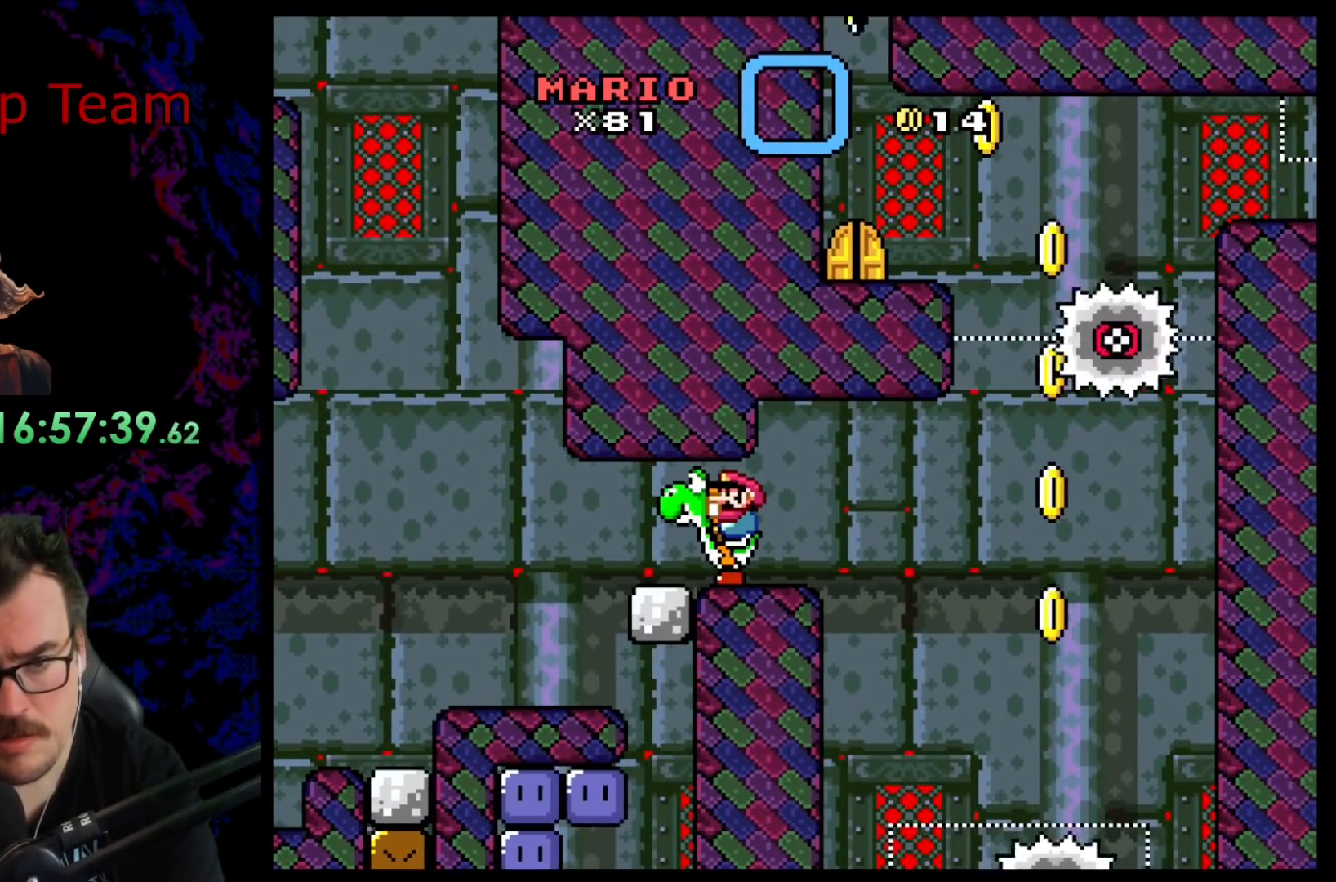
{"buttons": ["B", "Y"], "events": []}
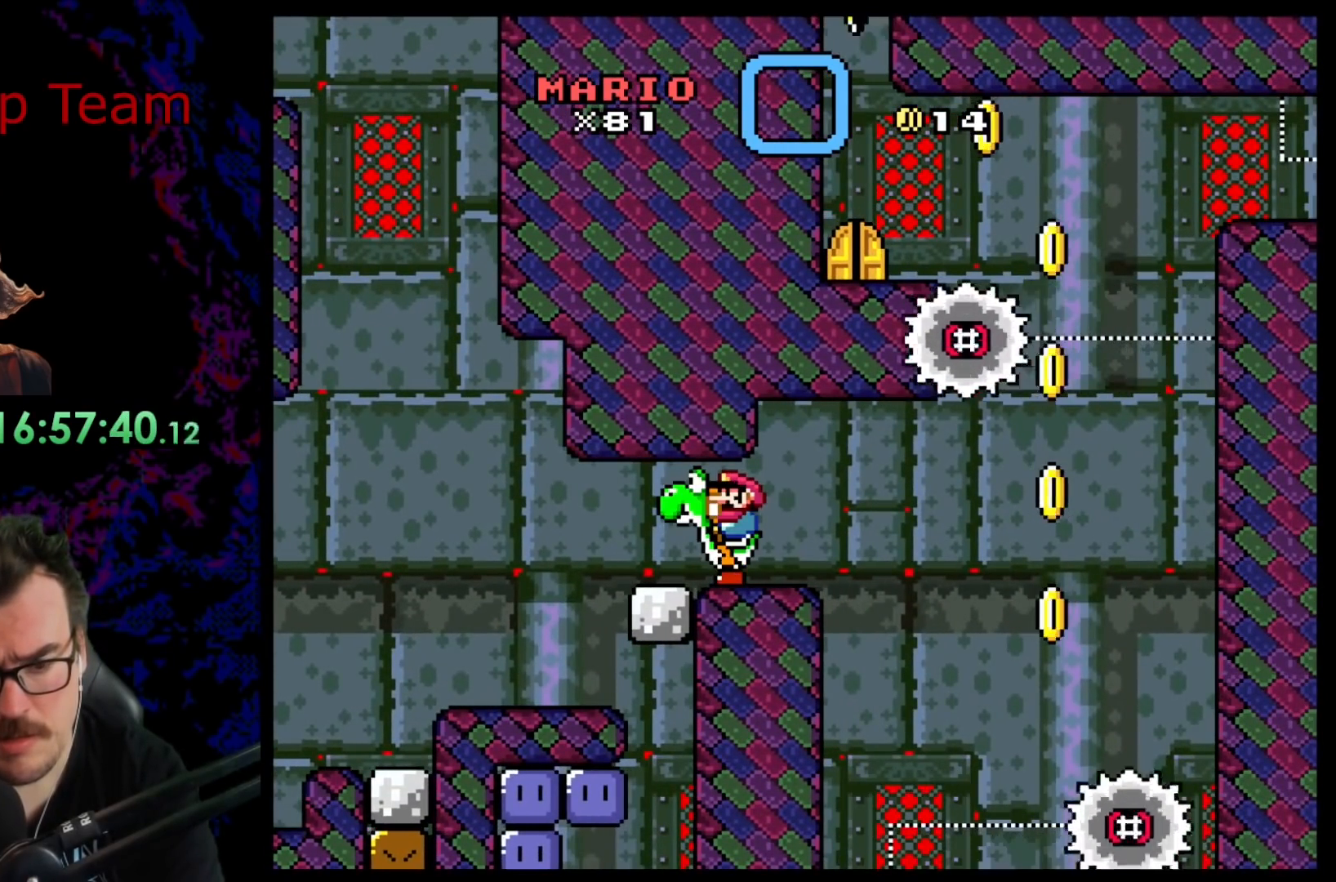
{"buttons": ["B", "Y", "DPAD_RIGHT"], "events": [[267, "DPAD_RIGHT", "down"]]}
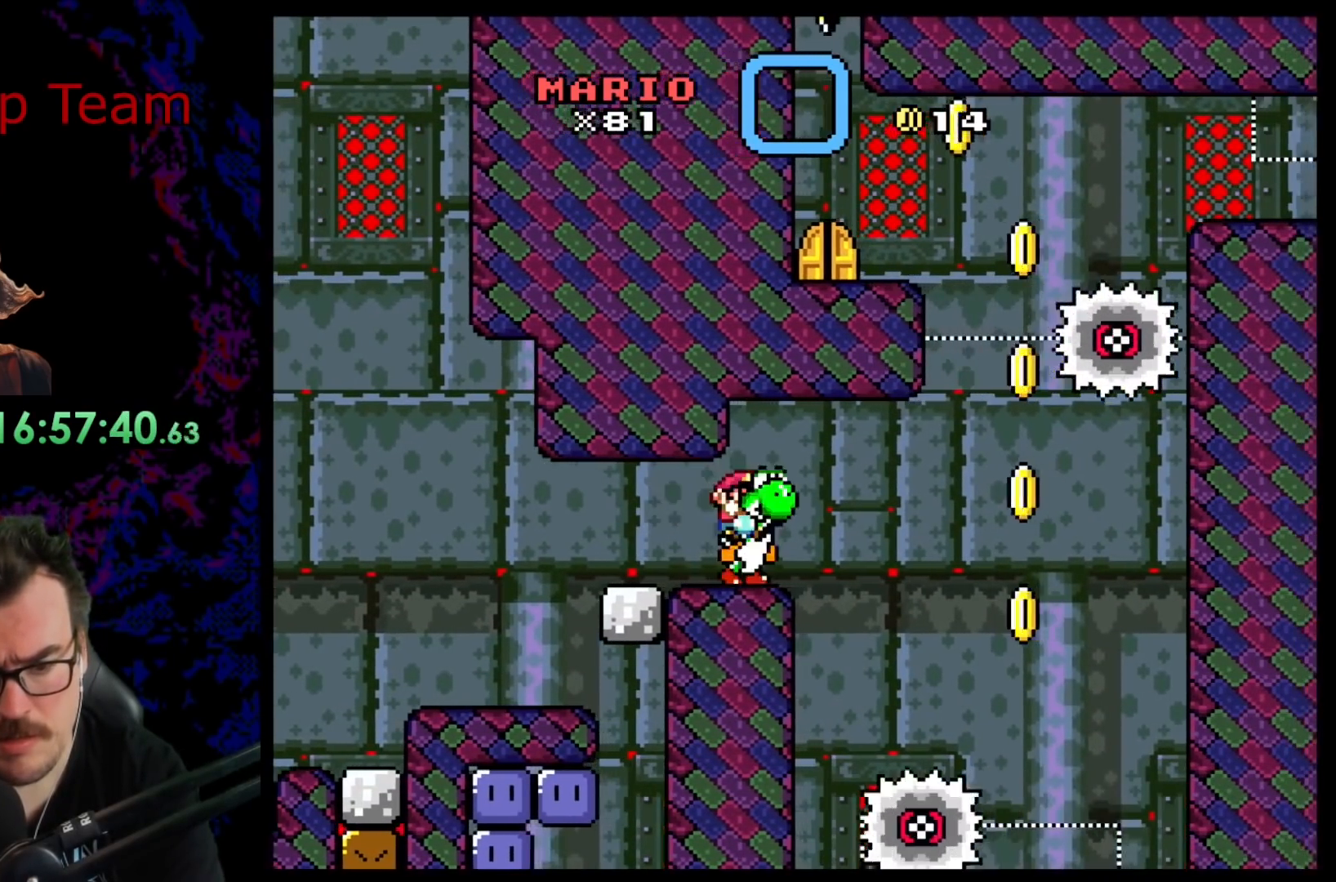
{"buttons": ["Y", "DPAD_LEFT"], "events": [[200, "DPAD_LEFT", "down"], [200, "DPAD_RIGHT", "up"], [267, "B", "up"]]}
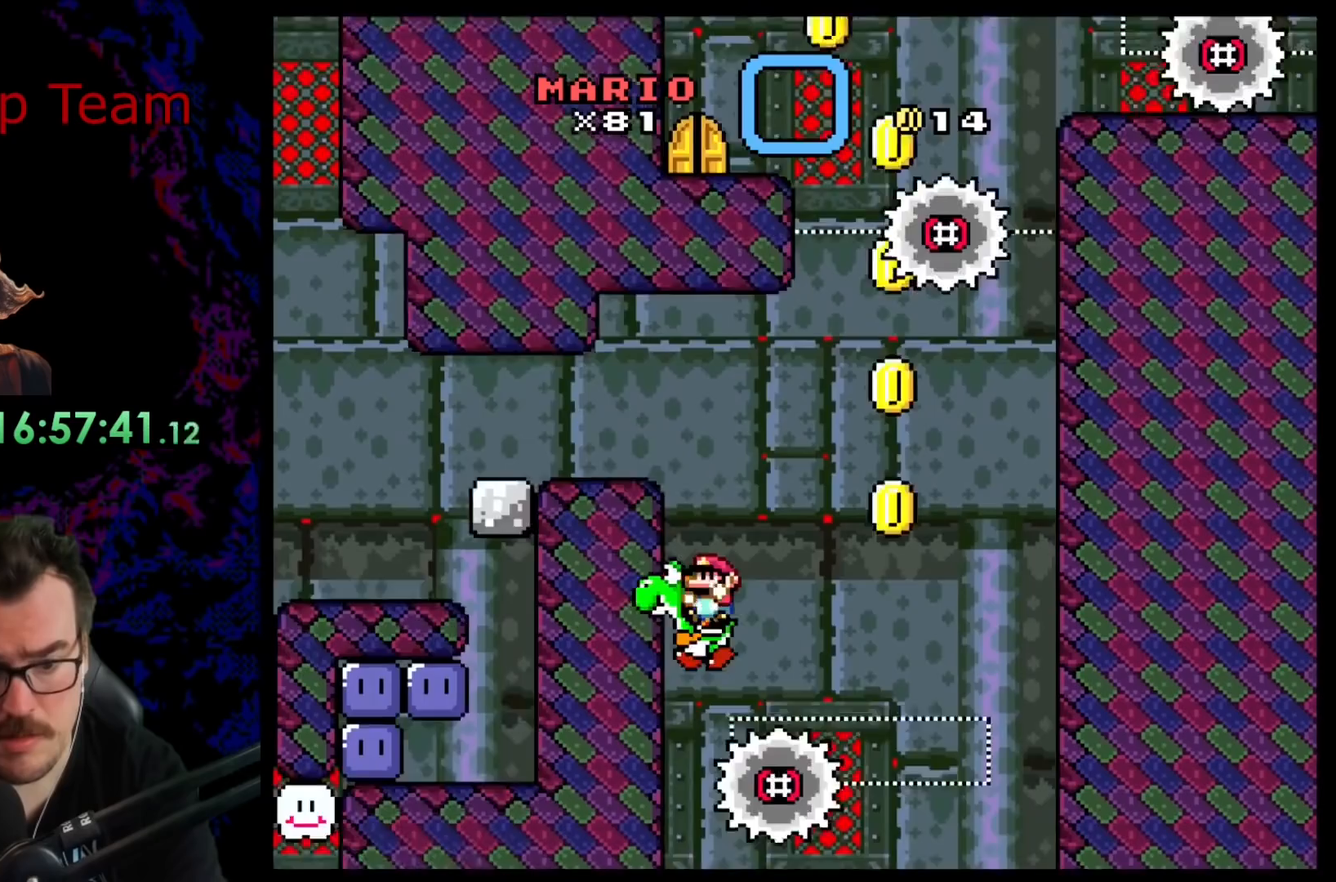
{"buttons": ["Y", "DPAD_RIGHT"], "events": [[83, "DPAD_LEFT", "up"], [417, "DPAD_RIGHT", "down"]]}
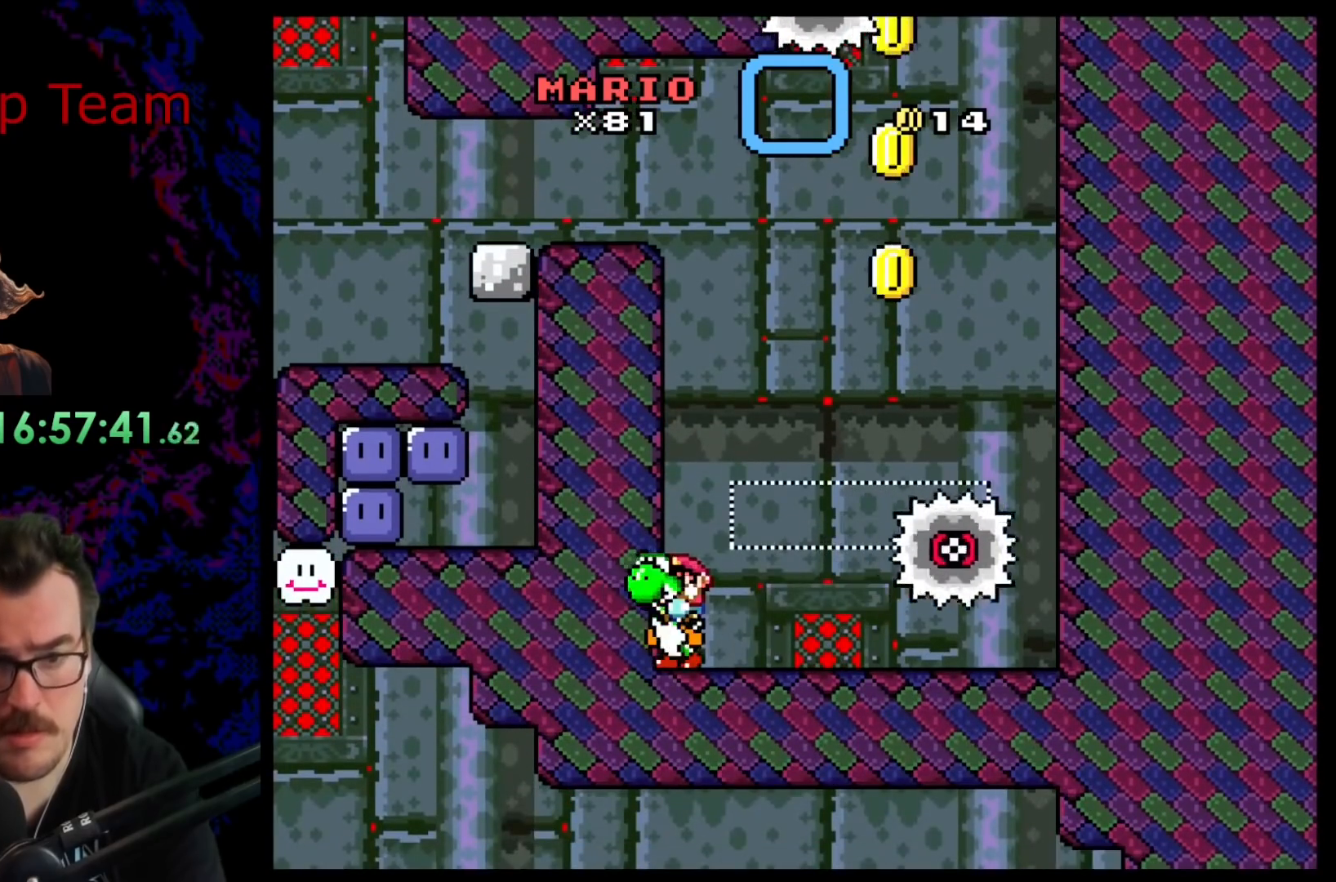
{"buttons": ["Y", "DPAD_RIGHT"], "events": [[50, "DPAD_RIGHT", "up"], [233, "DPAD_RIGHT", "down"]]}
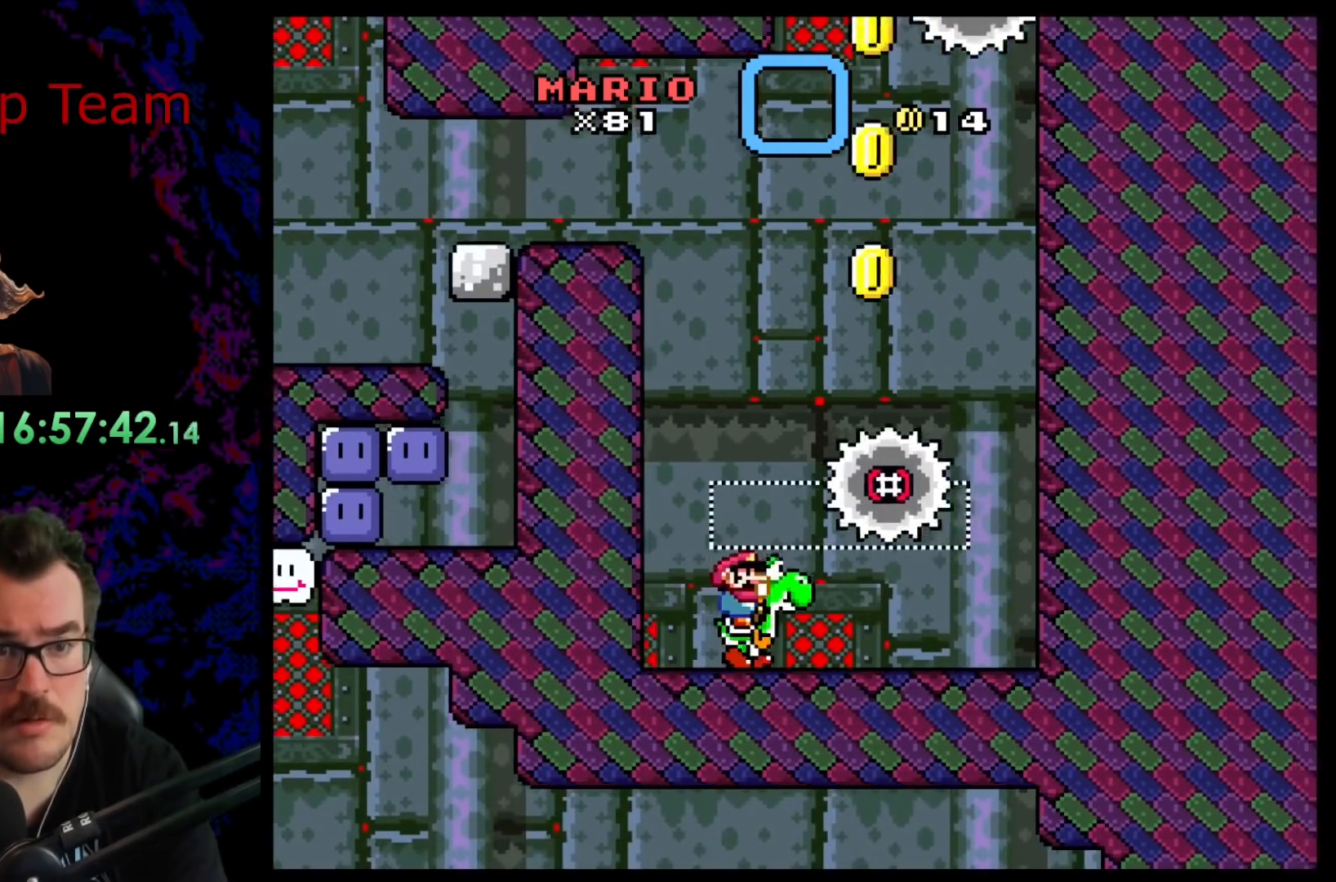
{"buttons": ["B", "Y", "DPAD_LEFT"], "events": [[317, "B", "down"], [350, "DPAD_LEFT", "down"], [350, "DPAD_RIGHT", "up"]]}
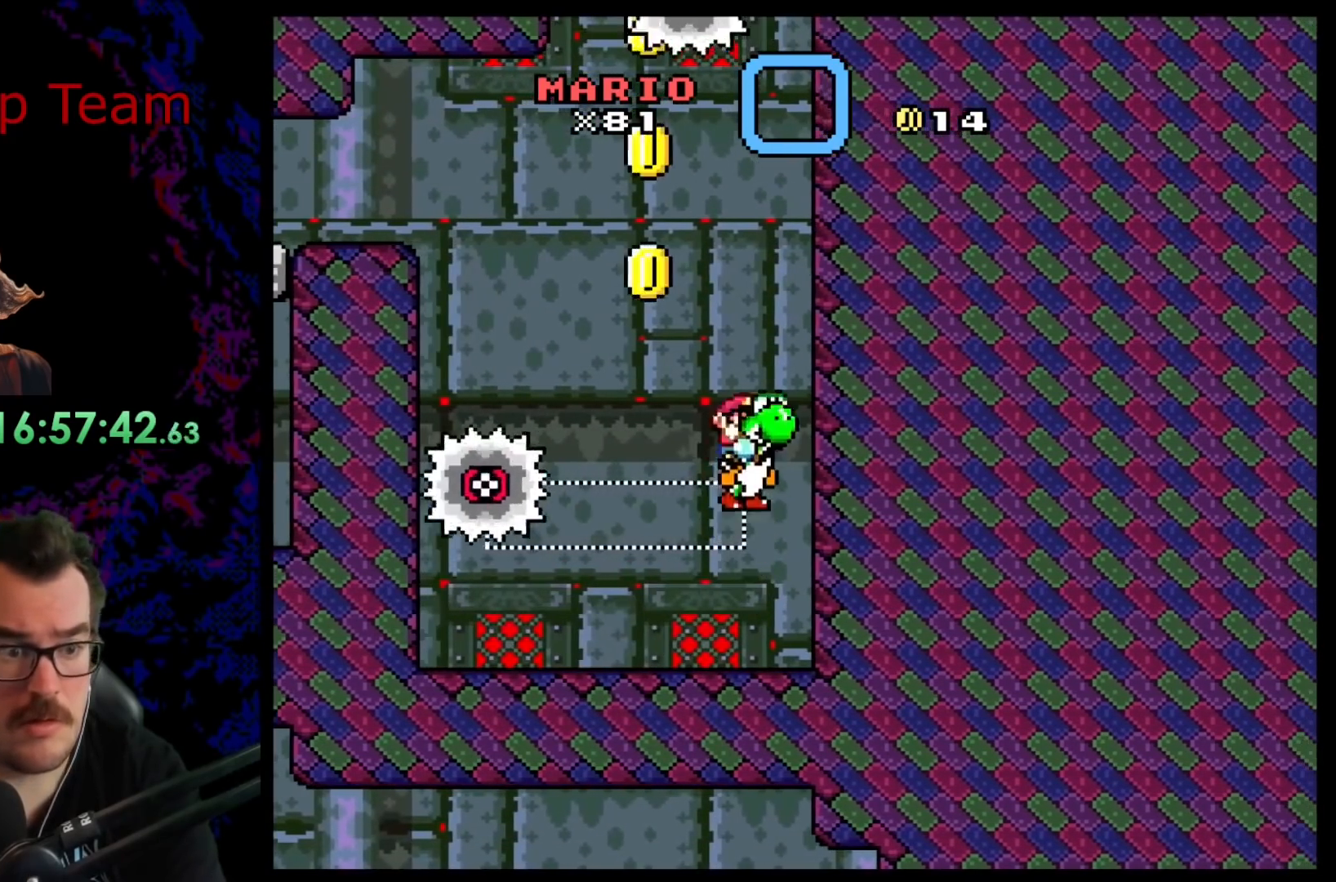
{"buttons": ["Y", "DPAD_RIGHT"], "events": [[267, "DPAD_LEFT", "up"], [367, "DPAD_RIGHT", "down"], [383, "B", "up"]]}
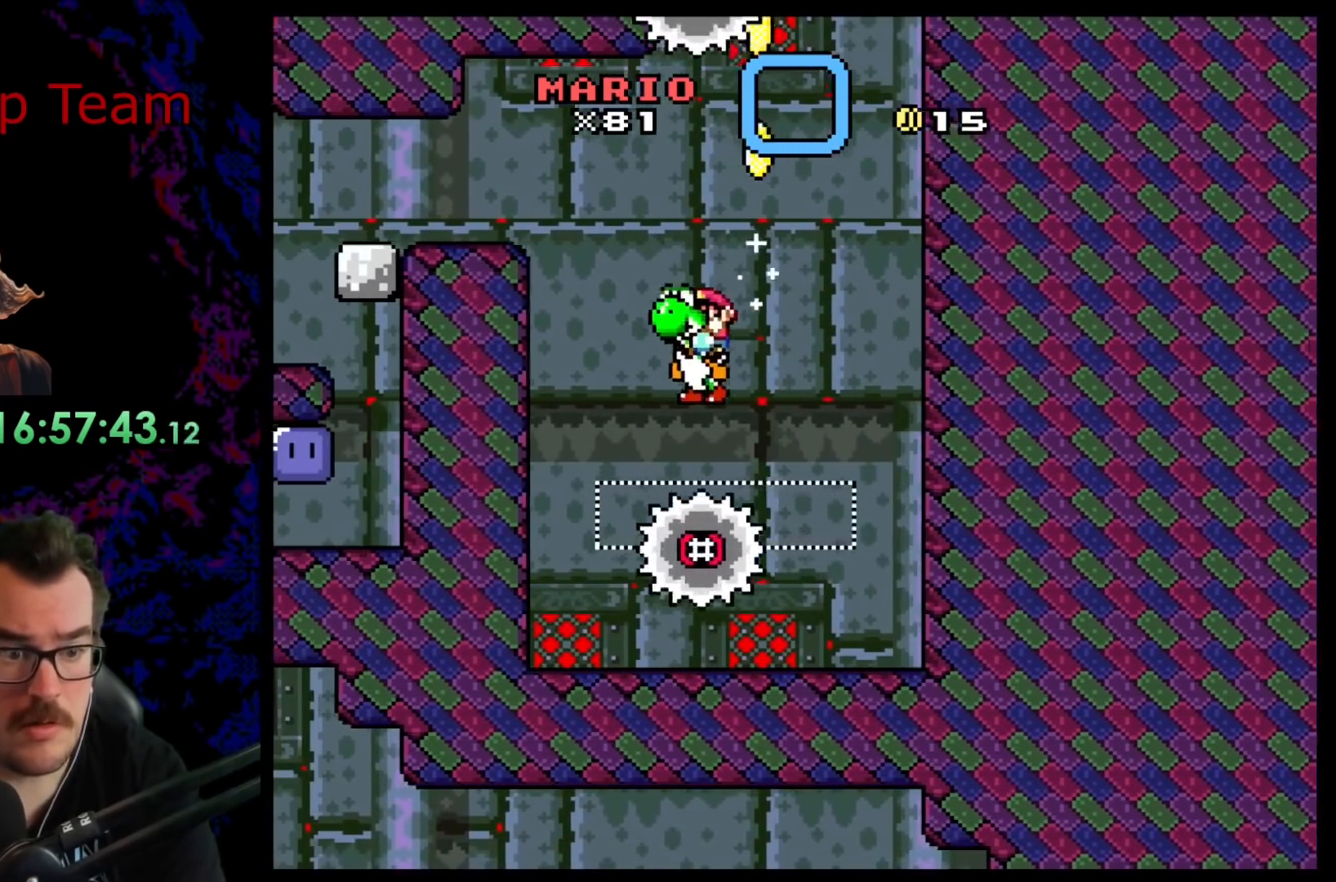
{"buttons": ["Y"], "events": [[17, "B", "down"], [83, "DPAD_RIGHT", "up"], [150, "DPAD_LEFT", "down"], [283, "DPAD_LEFT", "up"], [317, "B", "up"], [383, "DPAD_RIGHT", "down"], [500, "DPAD_RIGHT", "up"]]}
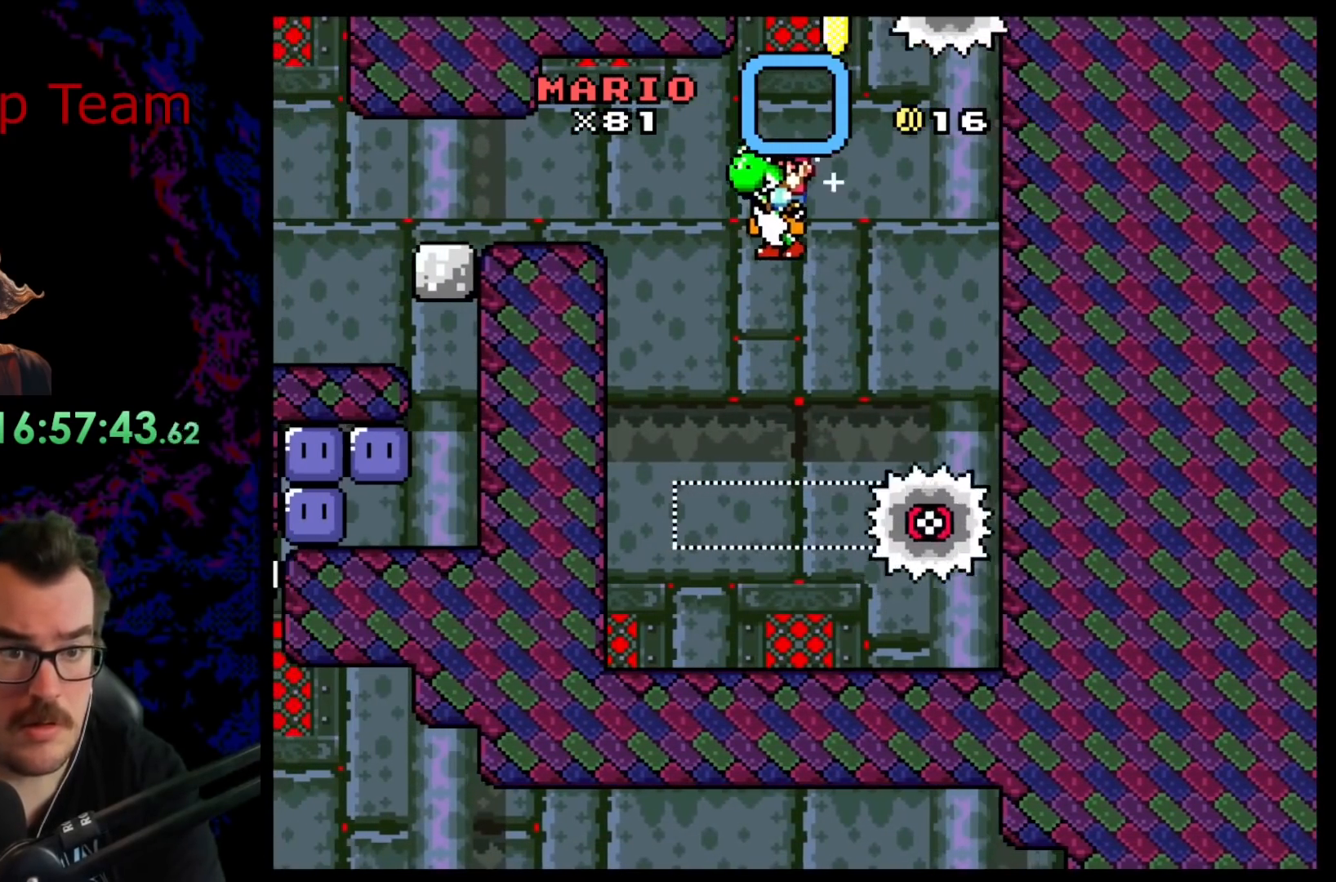
{"buttons": ["B", "Y", "DPAD_LEFT"], "events": [[83, "DPAD_RIGHT", "down"], [117, "B", "down"], [483, "DPAD_DOWN", "down"], [483, "DPAD_RIGHT", "up"], [500, "DPAD_DOWN", "up"], [500, "DPAD_LEFT", "down"]]}